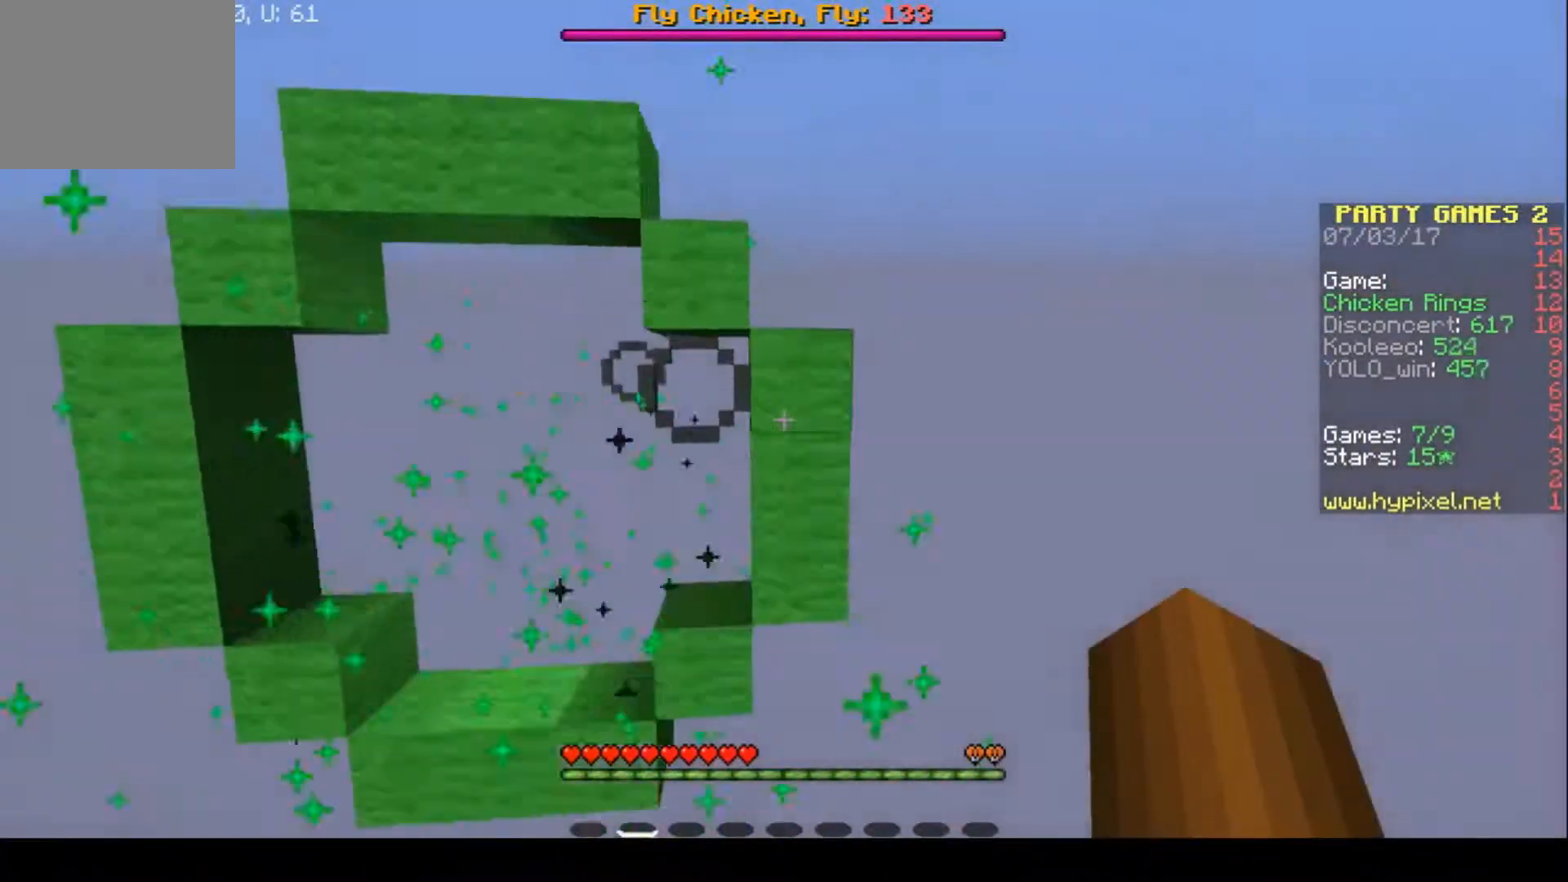
Gameplay with keyboard; each line is a JSON object with the keys held at the frame after it. "events" lists presses ("down") and releases ("up") of "a", "d", "s" and "w" between this image and that frame as [ms after this image, input, new state], when the widget could be followed in between. No other keys are recorded. Mouse input is not recorded.
{"keys": ["d", "w"], "events": [[433, "a", "up"], [433, "d", "down"]]}
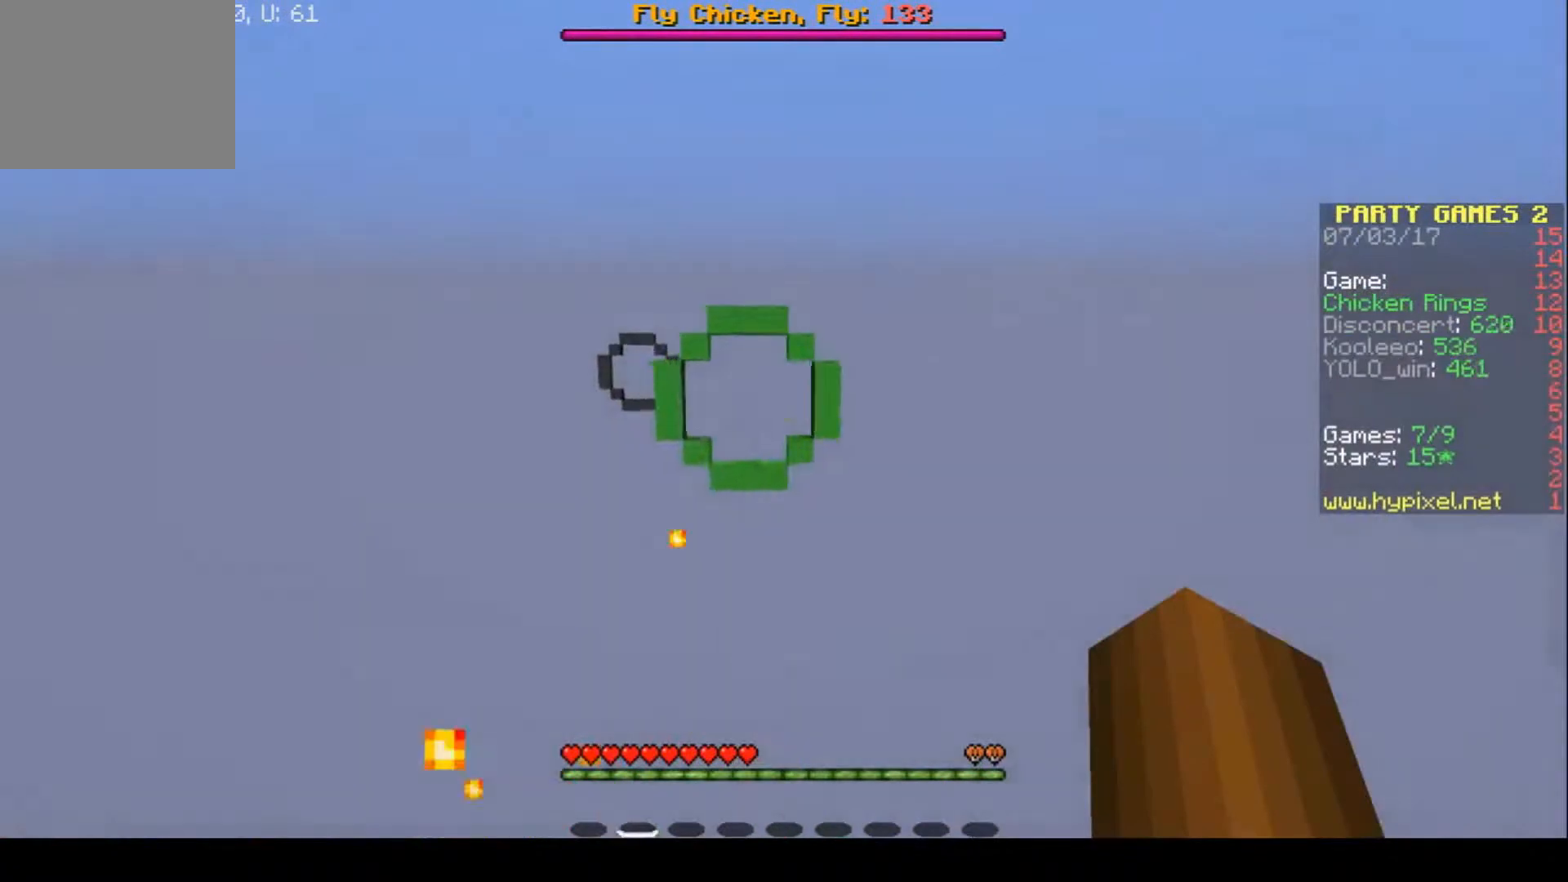
{"keys": ["d", "w"], "events": []}
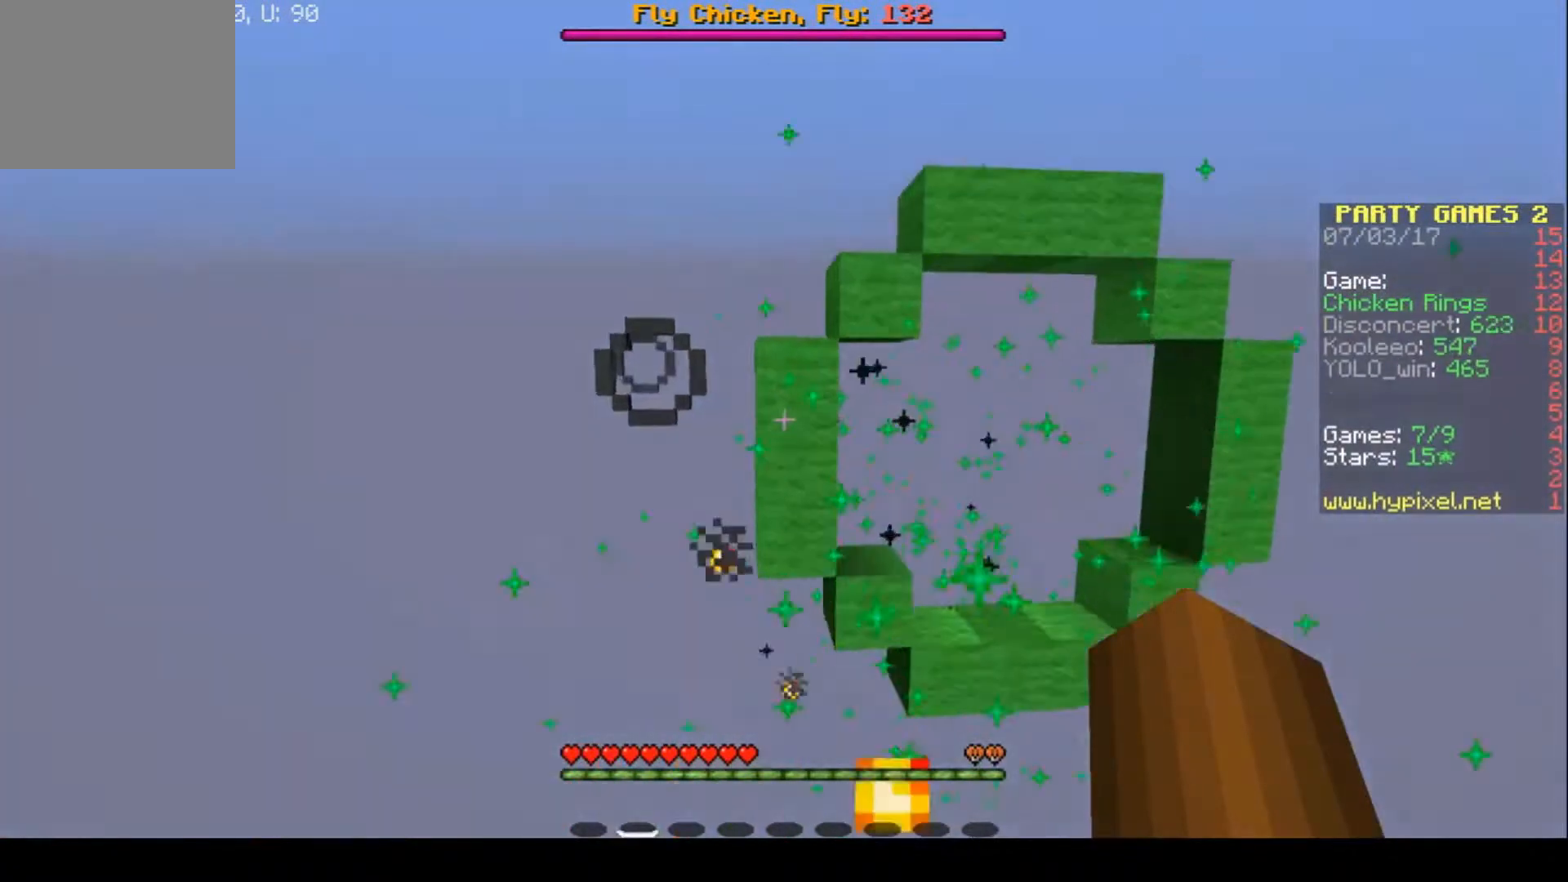
{"keys": ["a", "w"], "events": [[133, "a", "down"], [267, "d", "up"]]}
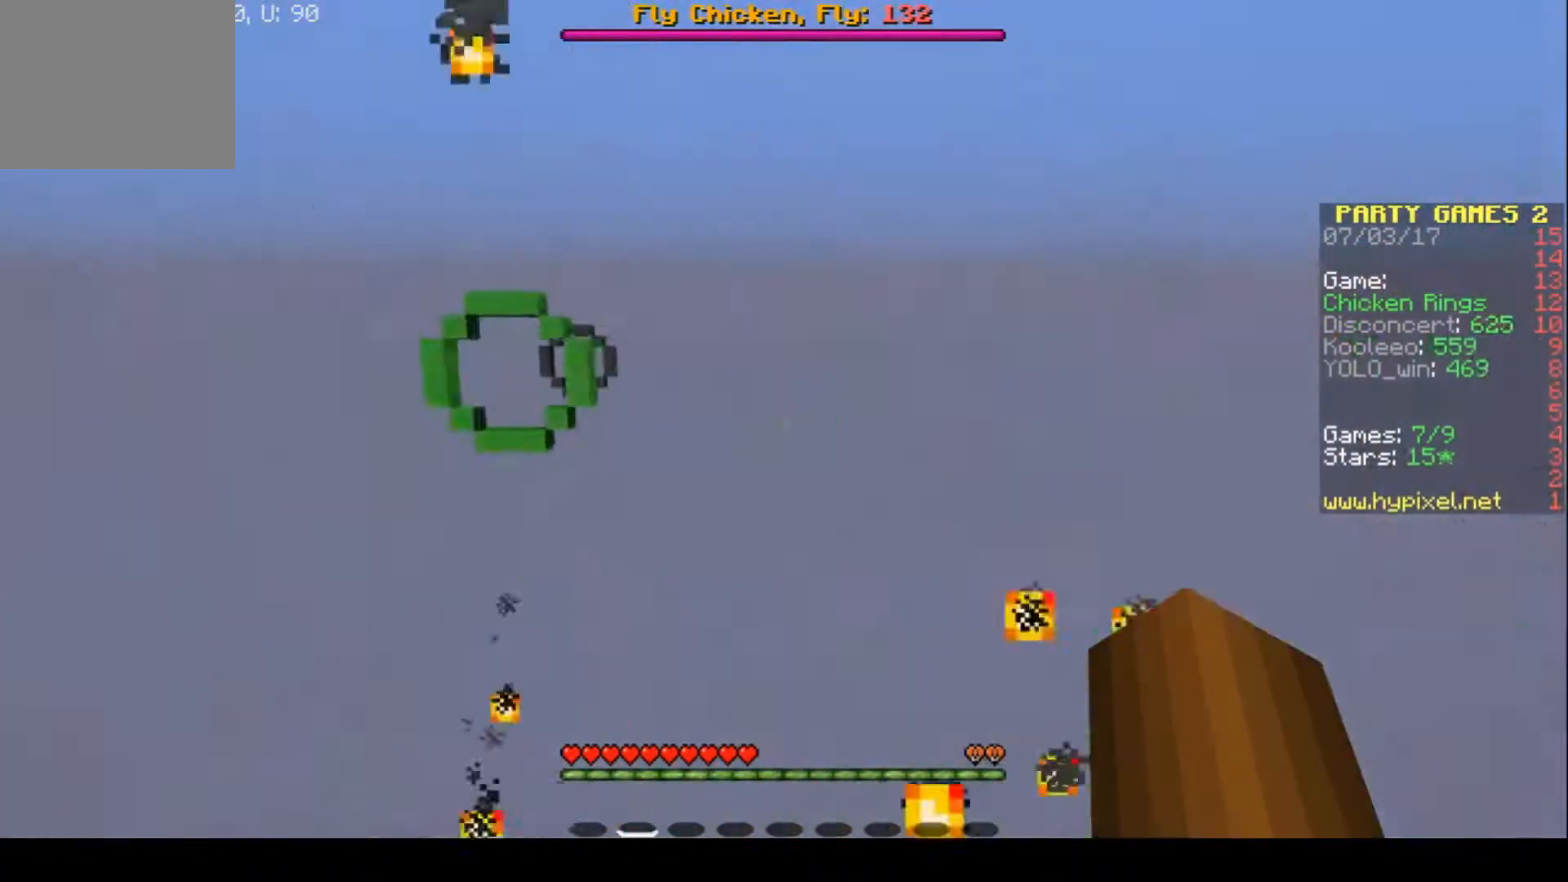
{"keys": ["a", "w"], "events": []}
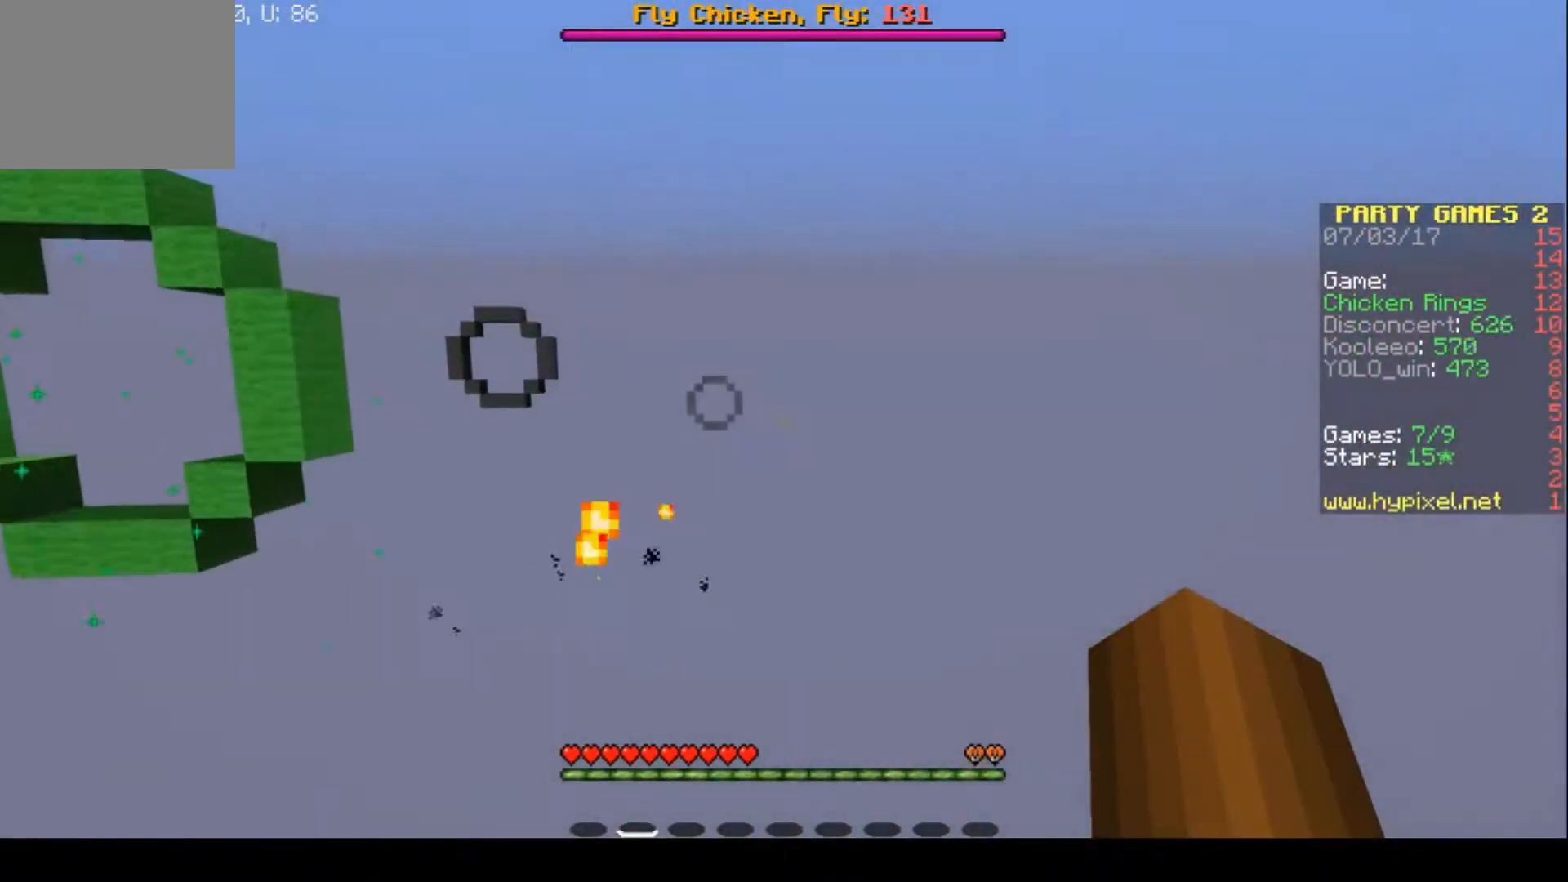
{"keys": ["a", "w"], "events": []}
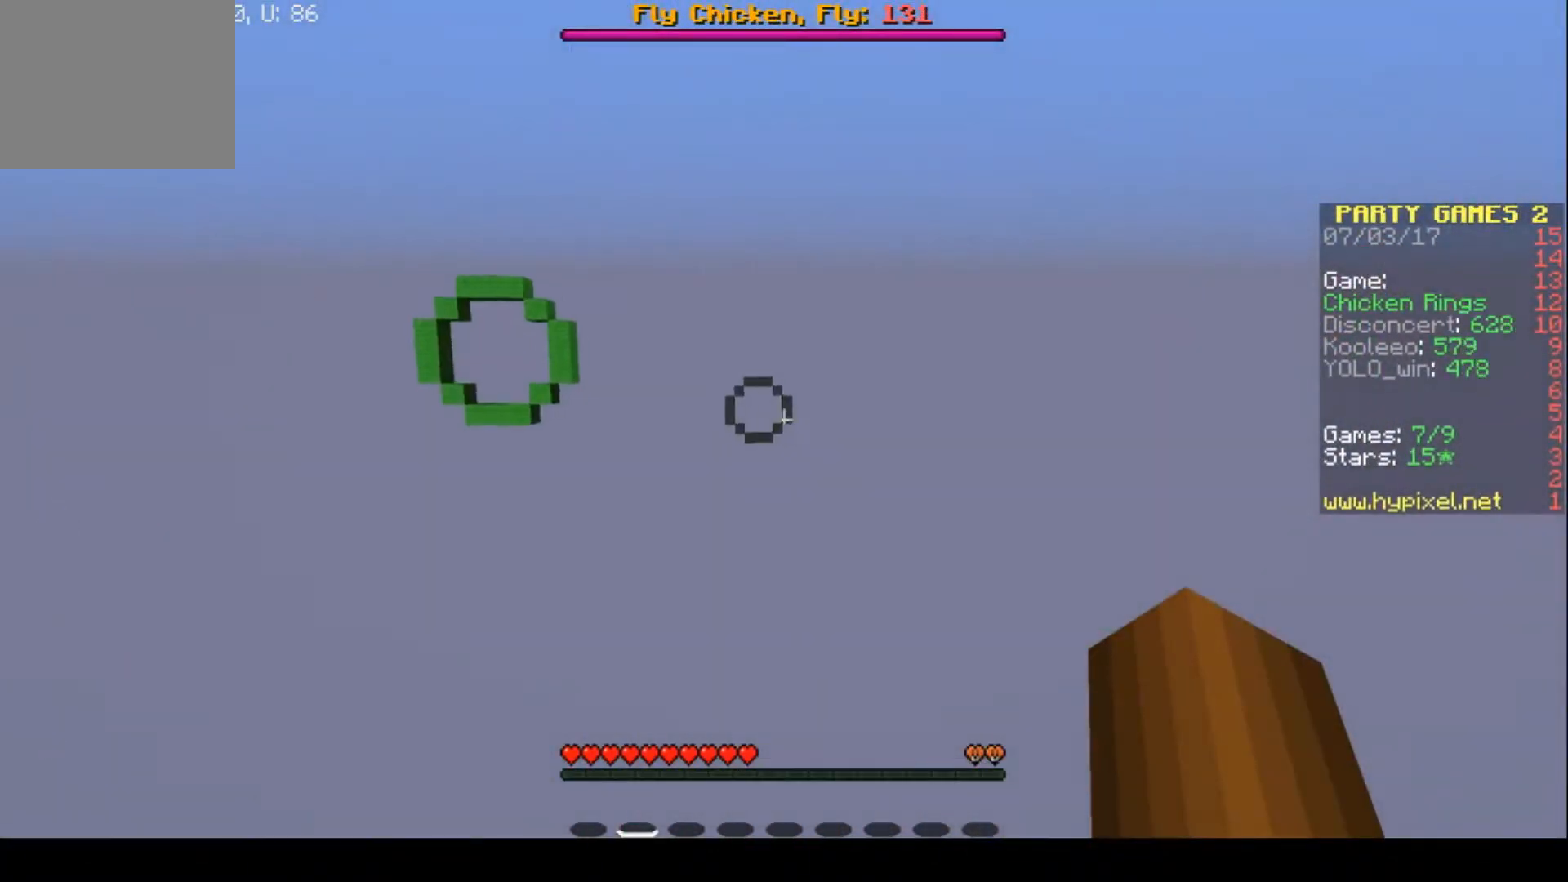
{"keys": ["a", "w"], "events": [[267, "a", "up"], [467, "a", "down"]]}
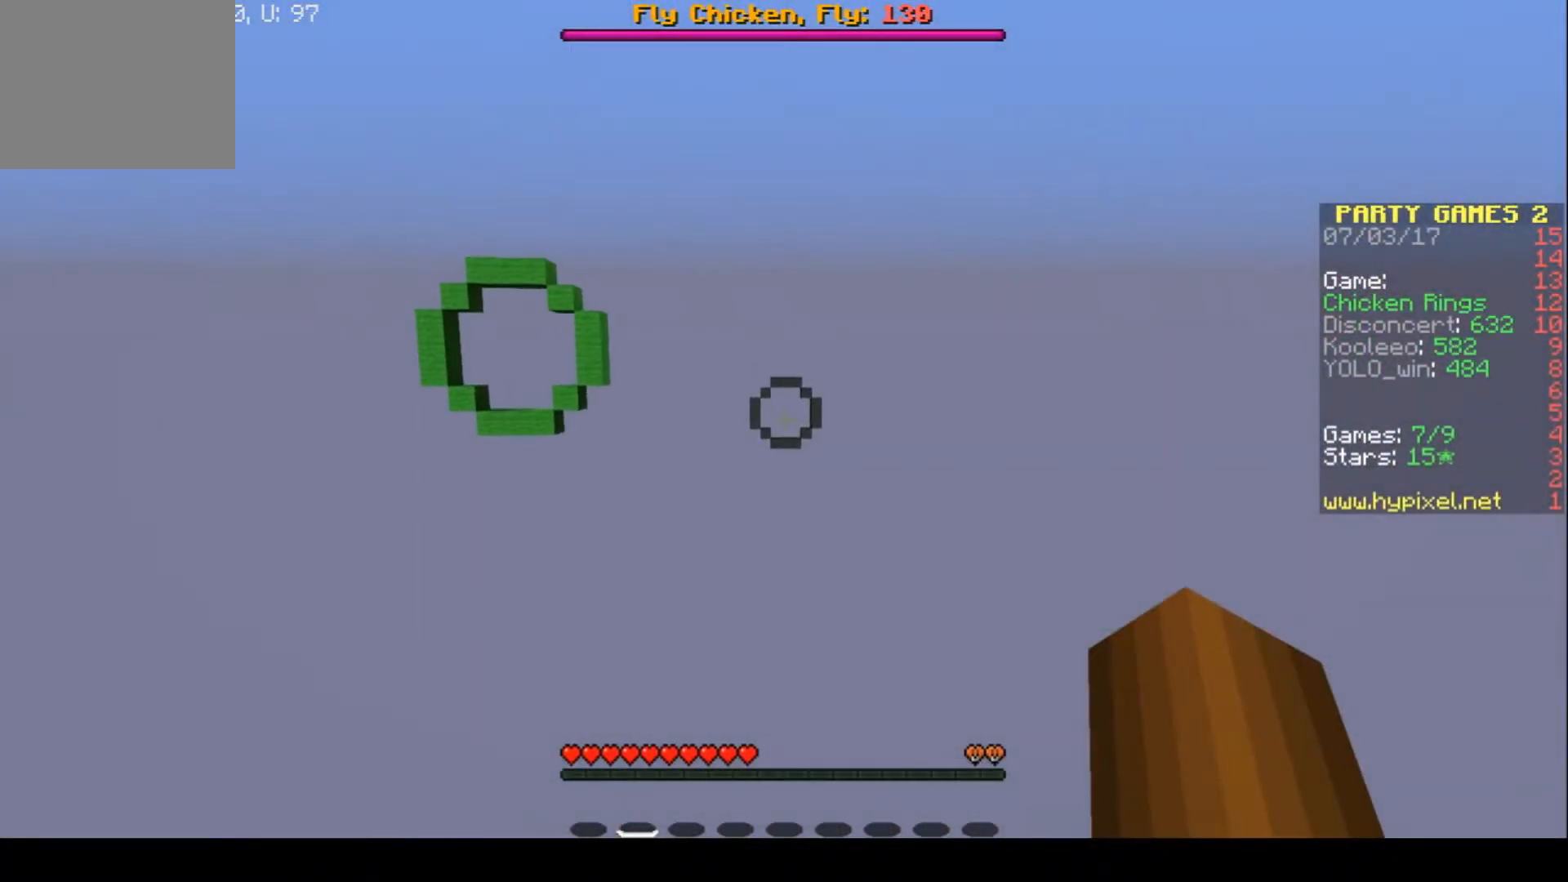
{"keys": ["a", "w"], "events": []}
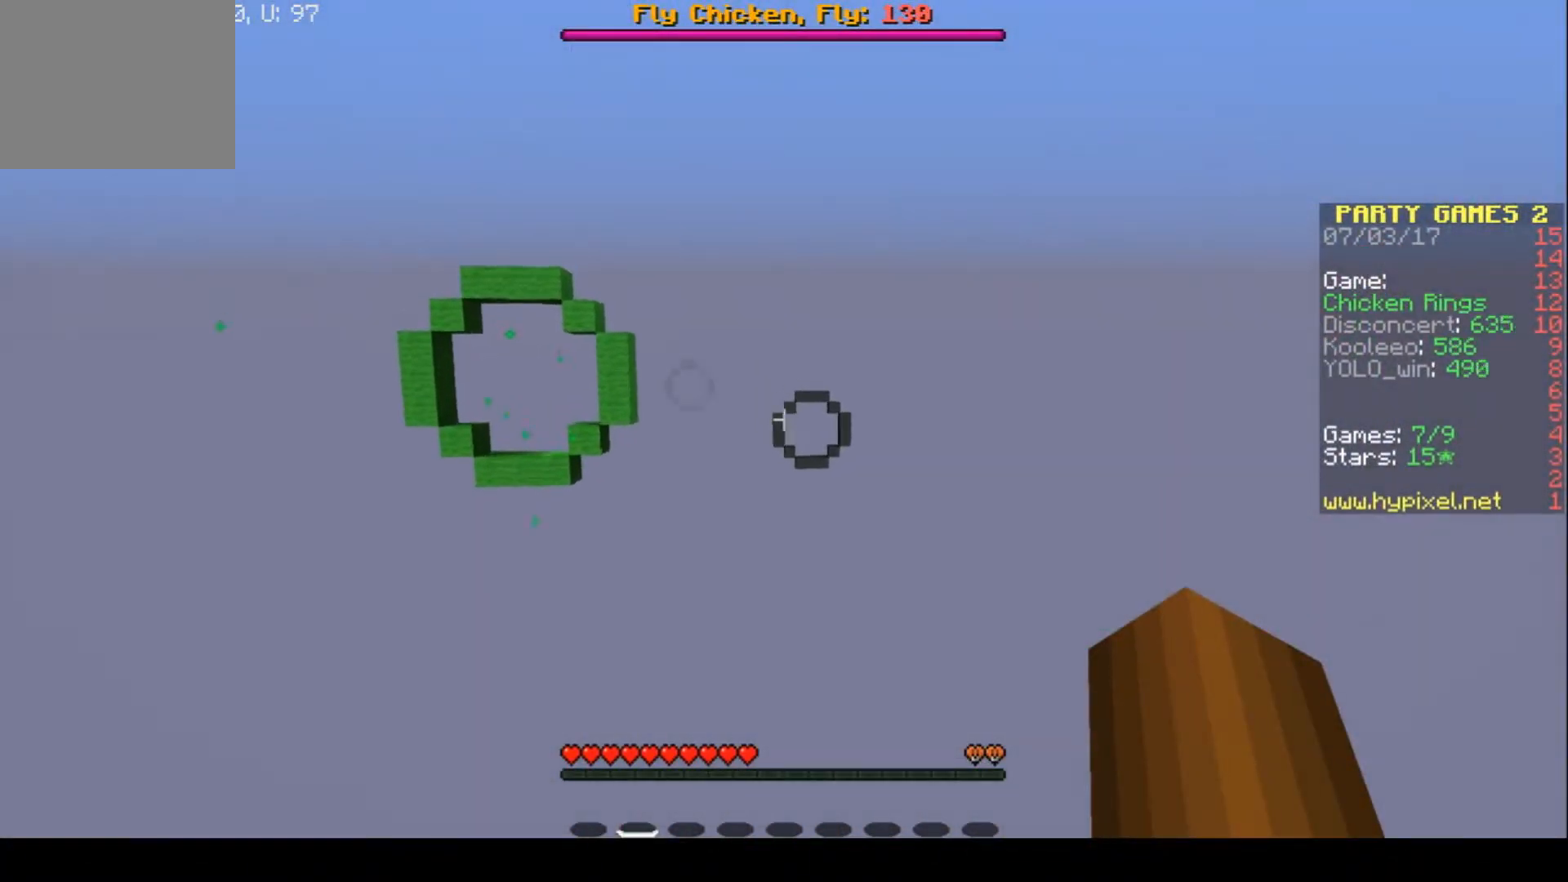
{"keys": ["a", "w"], "events": []}
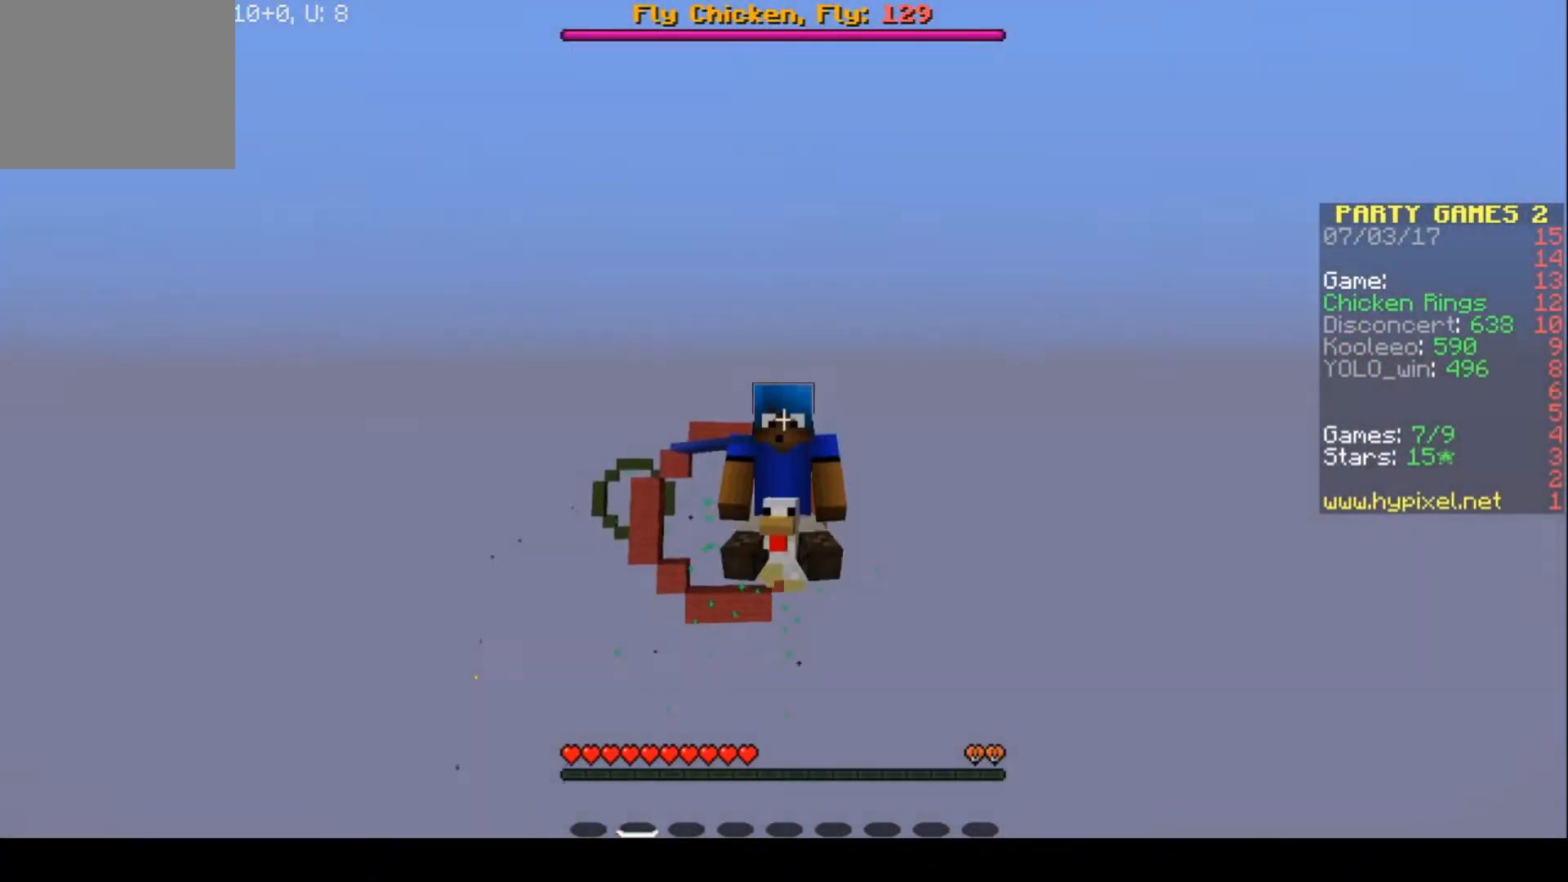
{"keys": ["a", "w"], "events": []}
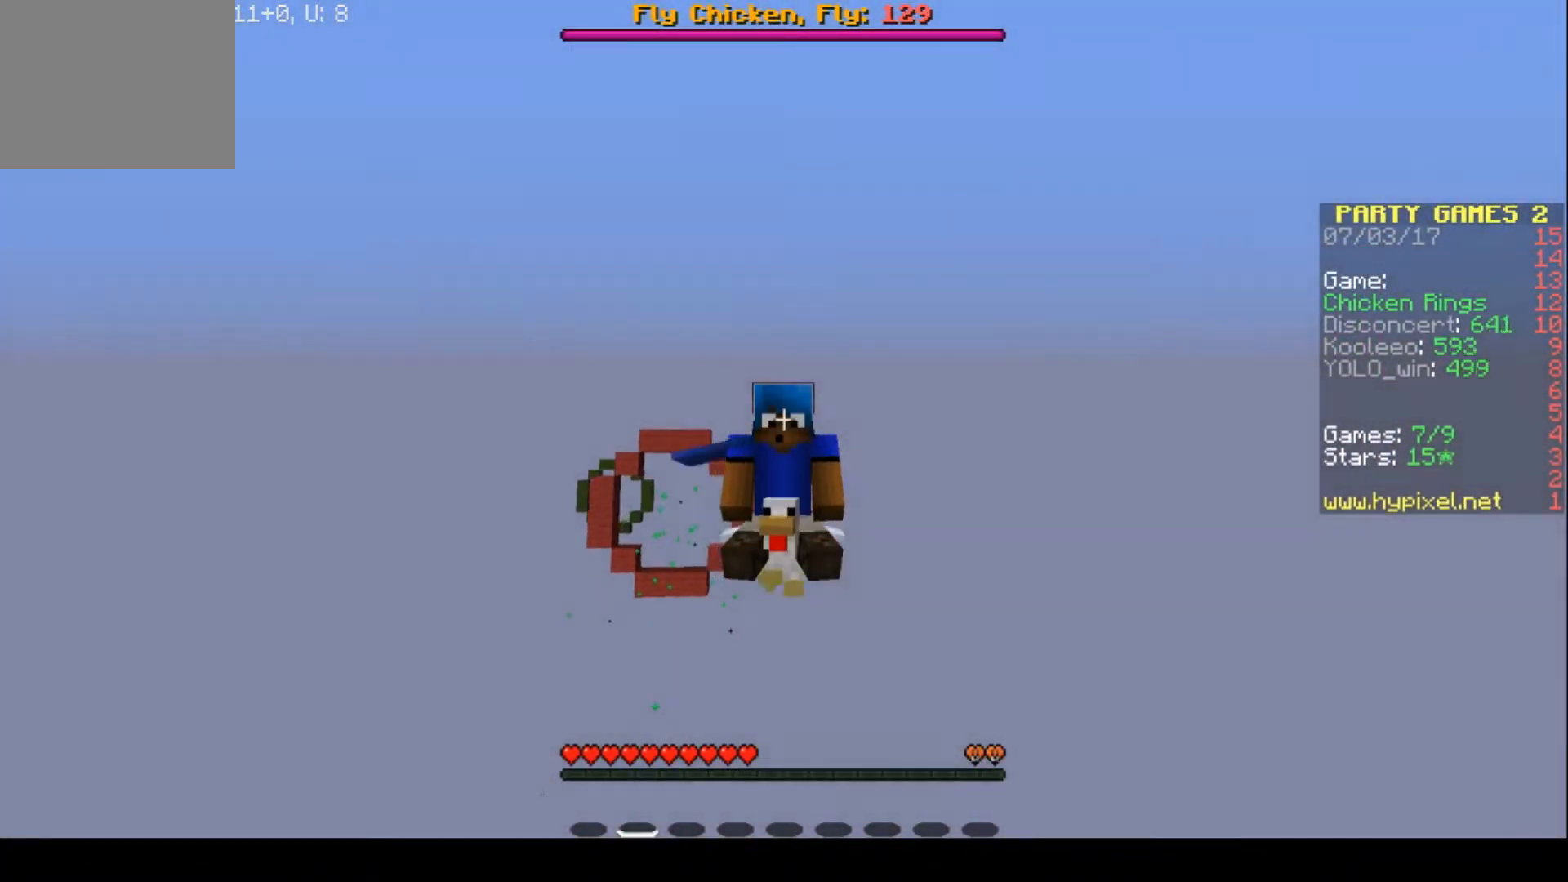
{"keys": ["w"], "events": [[67, "a", "up"]]}
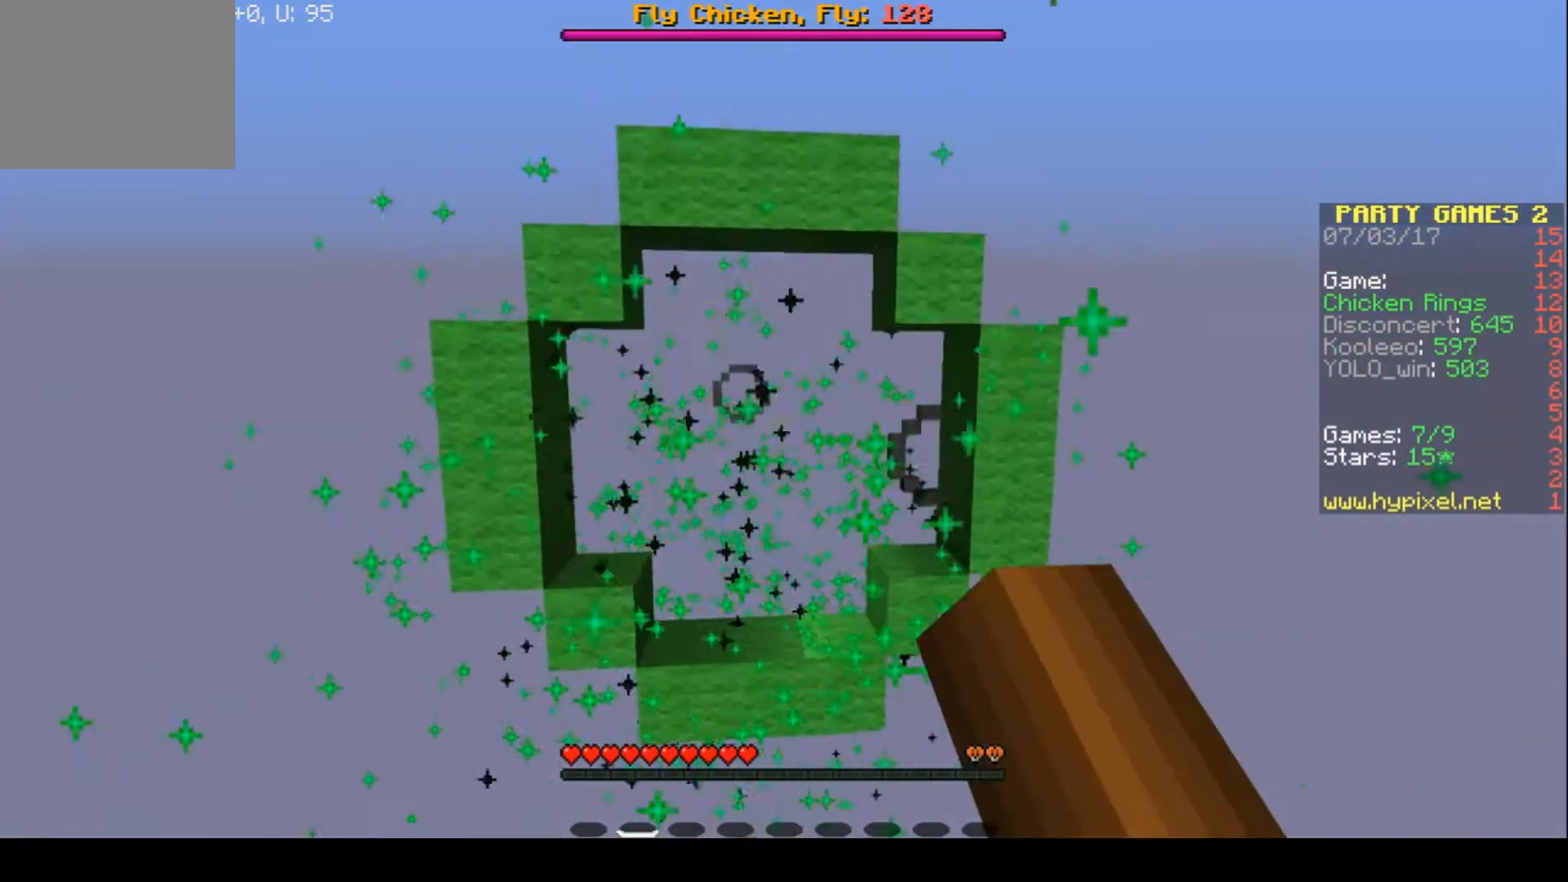
{"keys": ["d", "w"], "events": [[267, "d", "down"]]}
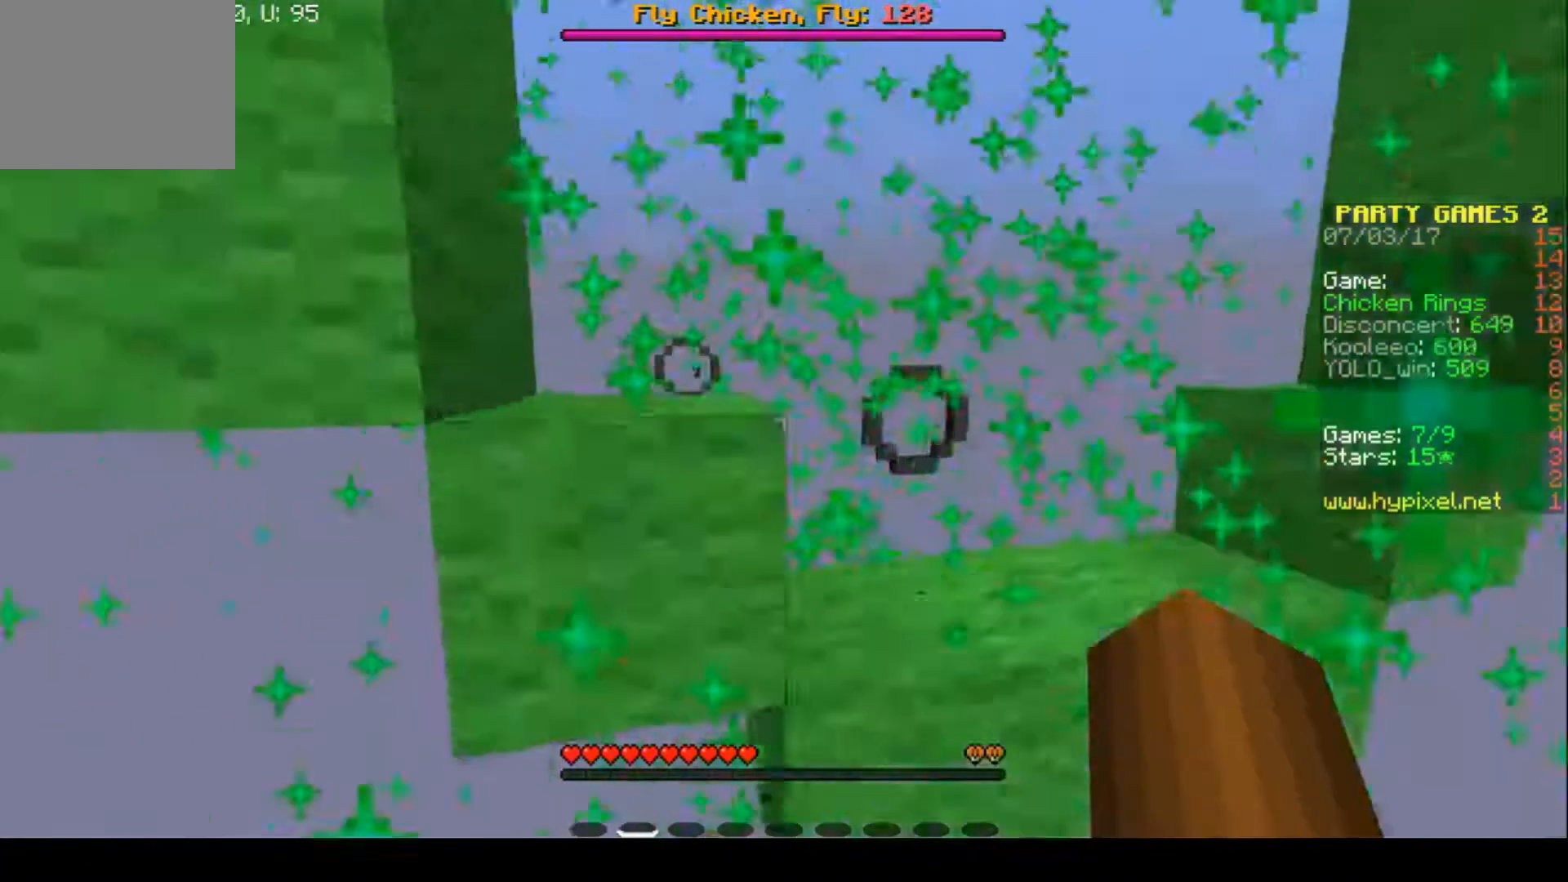
{"keys": ["d", "w"], "events": []}
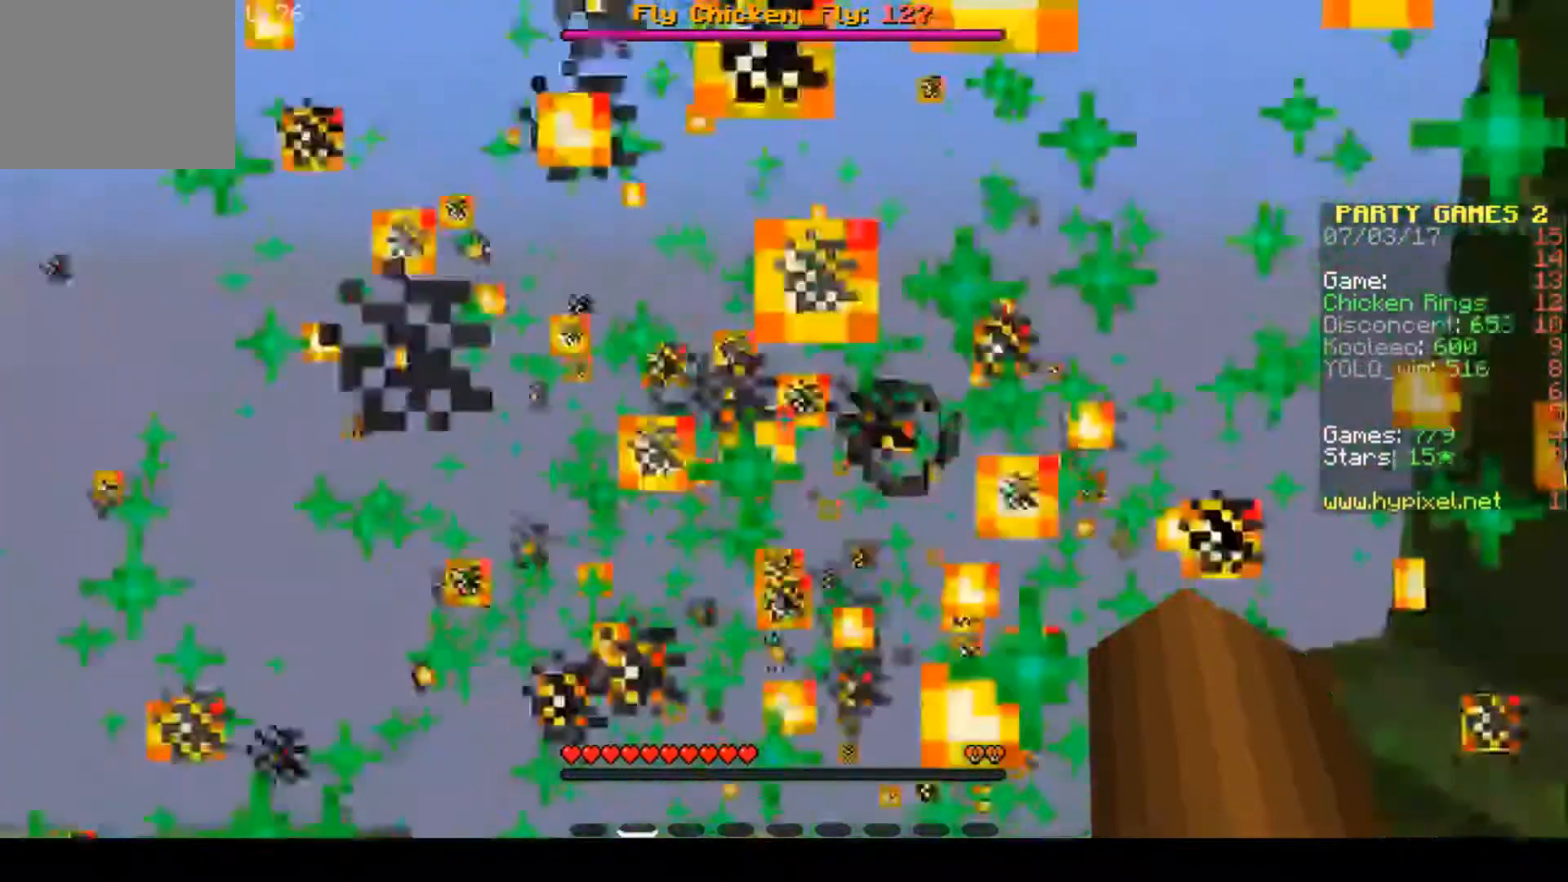
{"keys": ["w"], "events": [[33, "d", "up"]]}
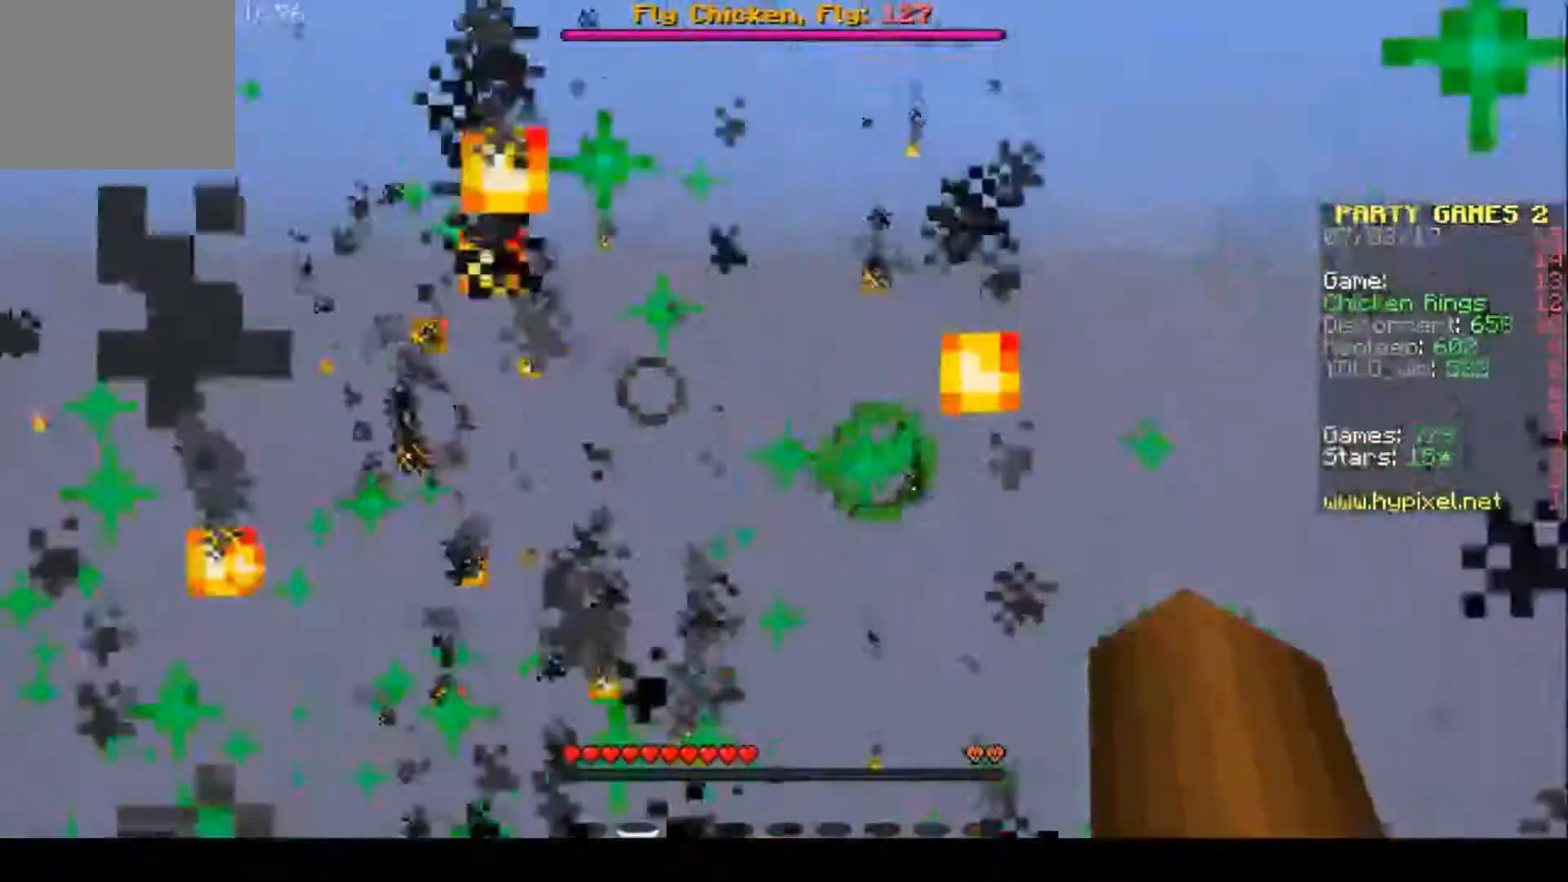
{"keys": ["d", "w"], "events": [[267, "d", "down"]]}
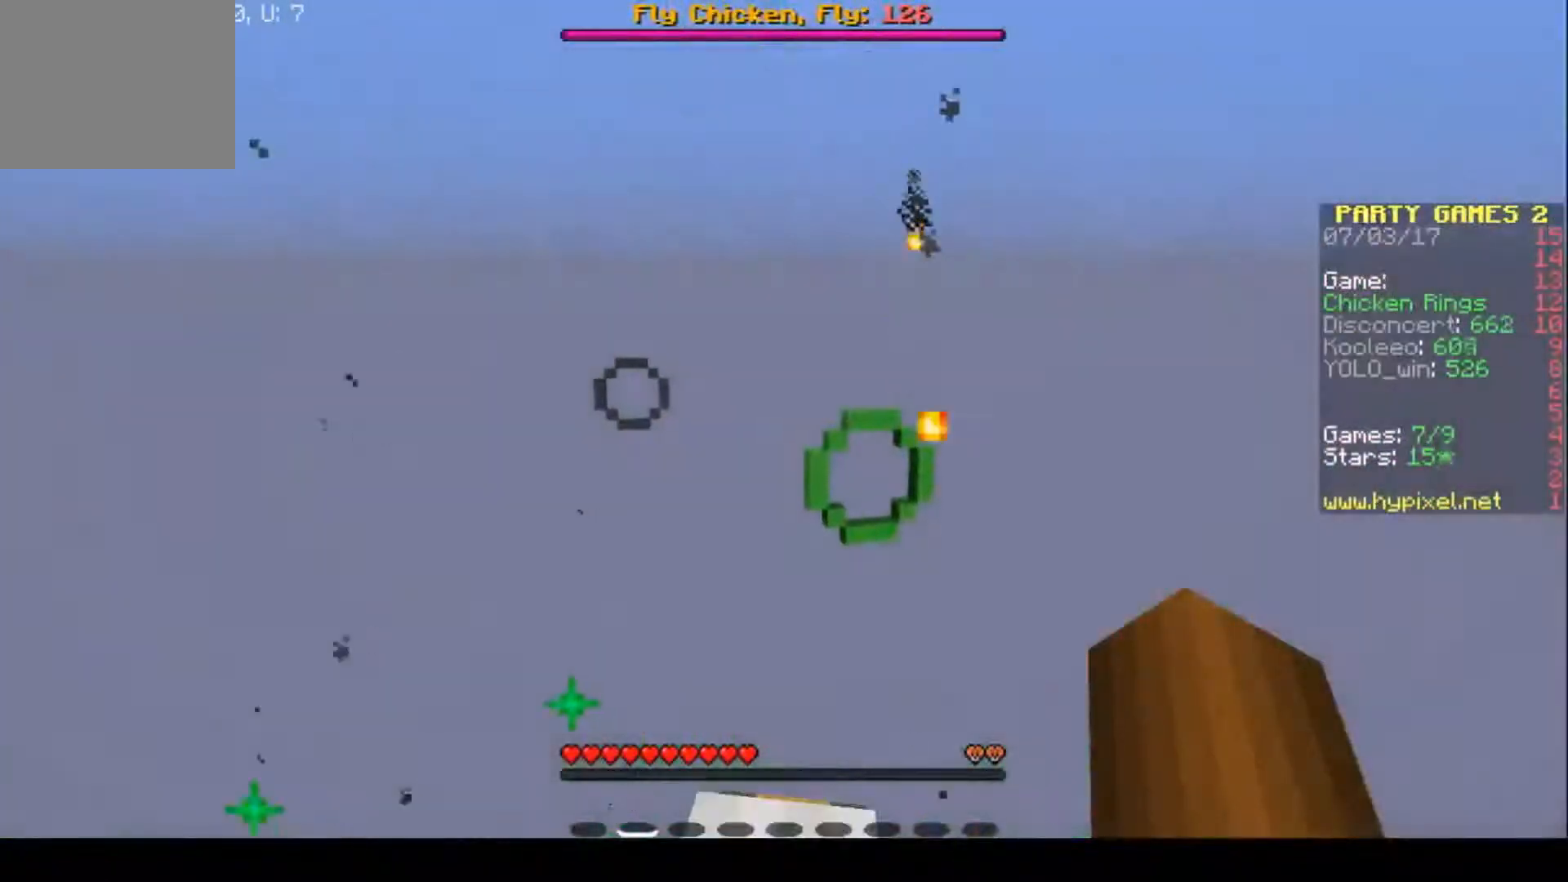
{"keys": ["d", "w"], "events": [[333, "d", "up"], [400, "d", "down"]]}
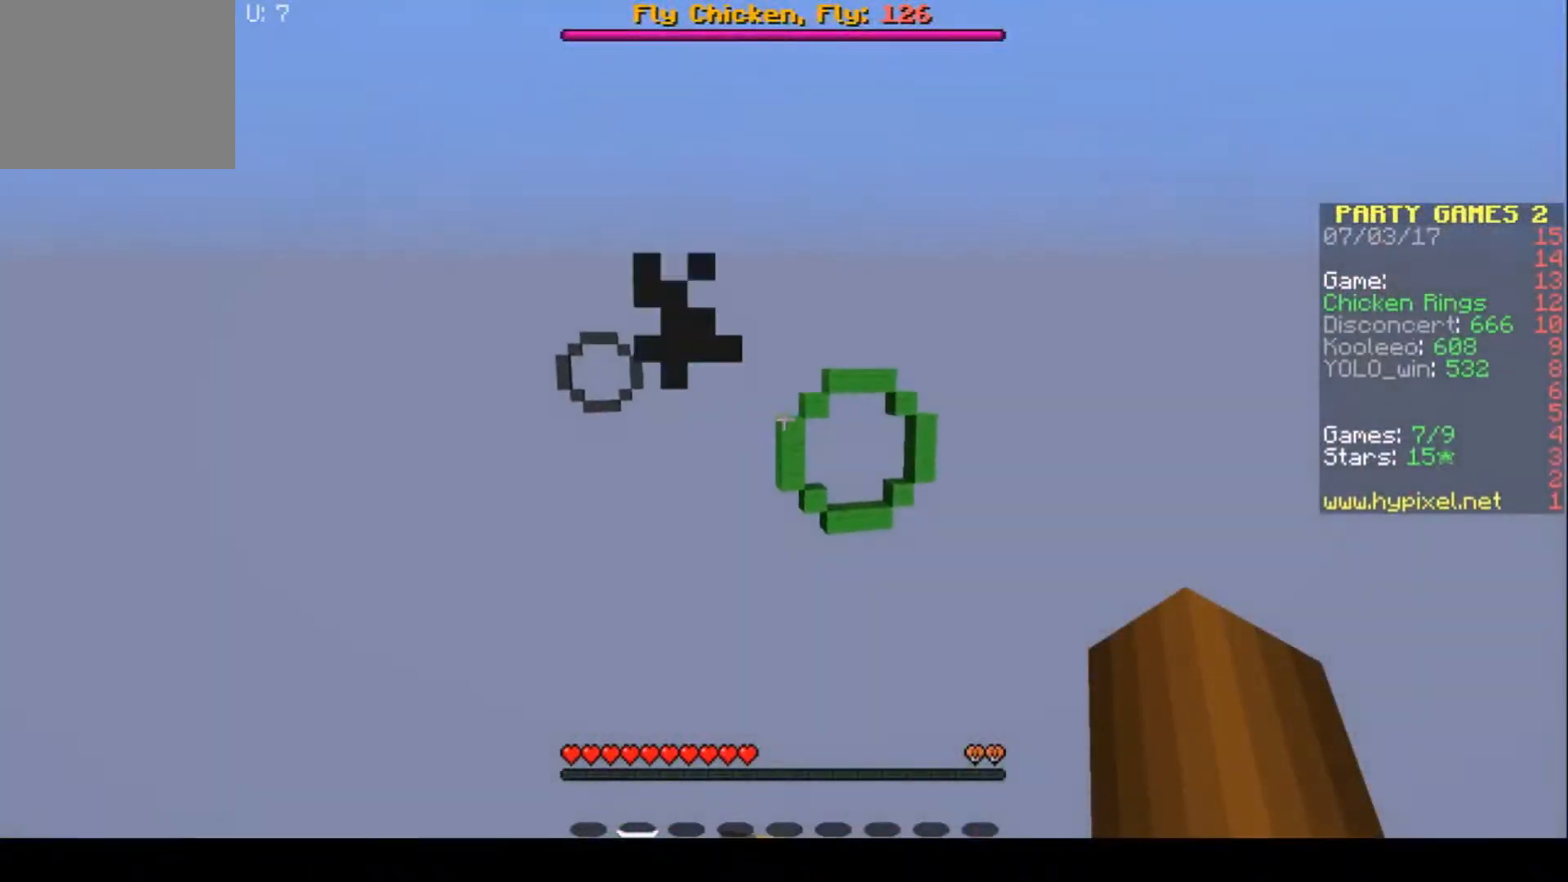
{"keys": ["w"], "events": [[33, "d", "up"]]}
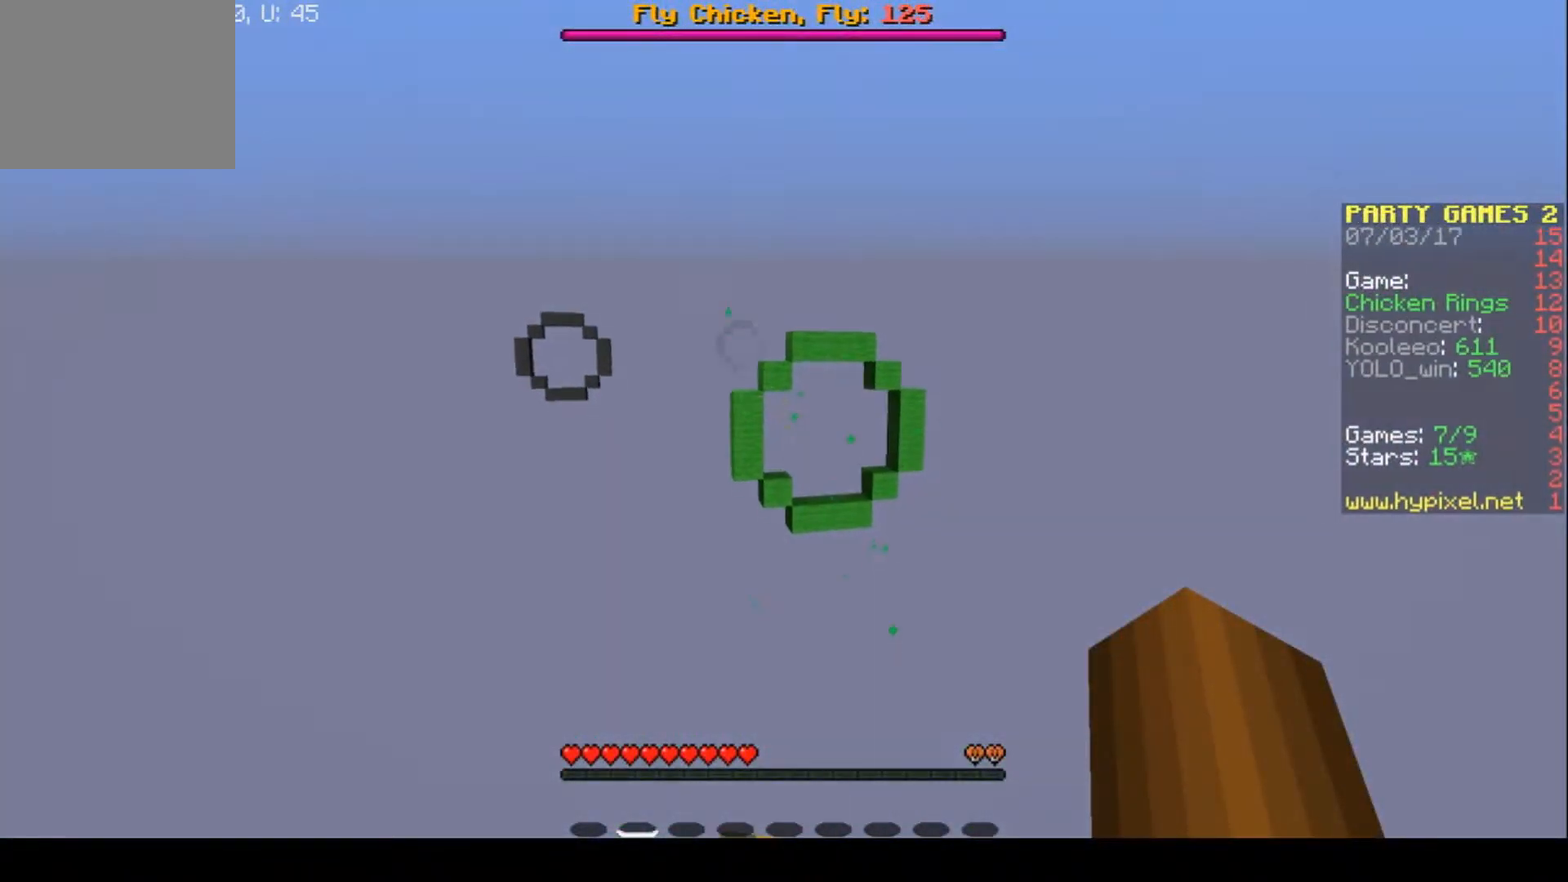
{"keys": ["w"], "events": []}
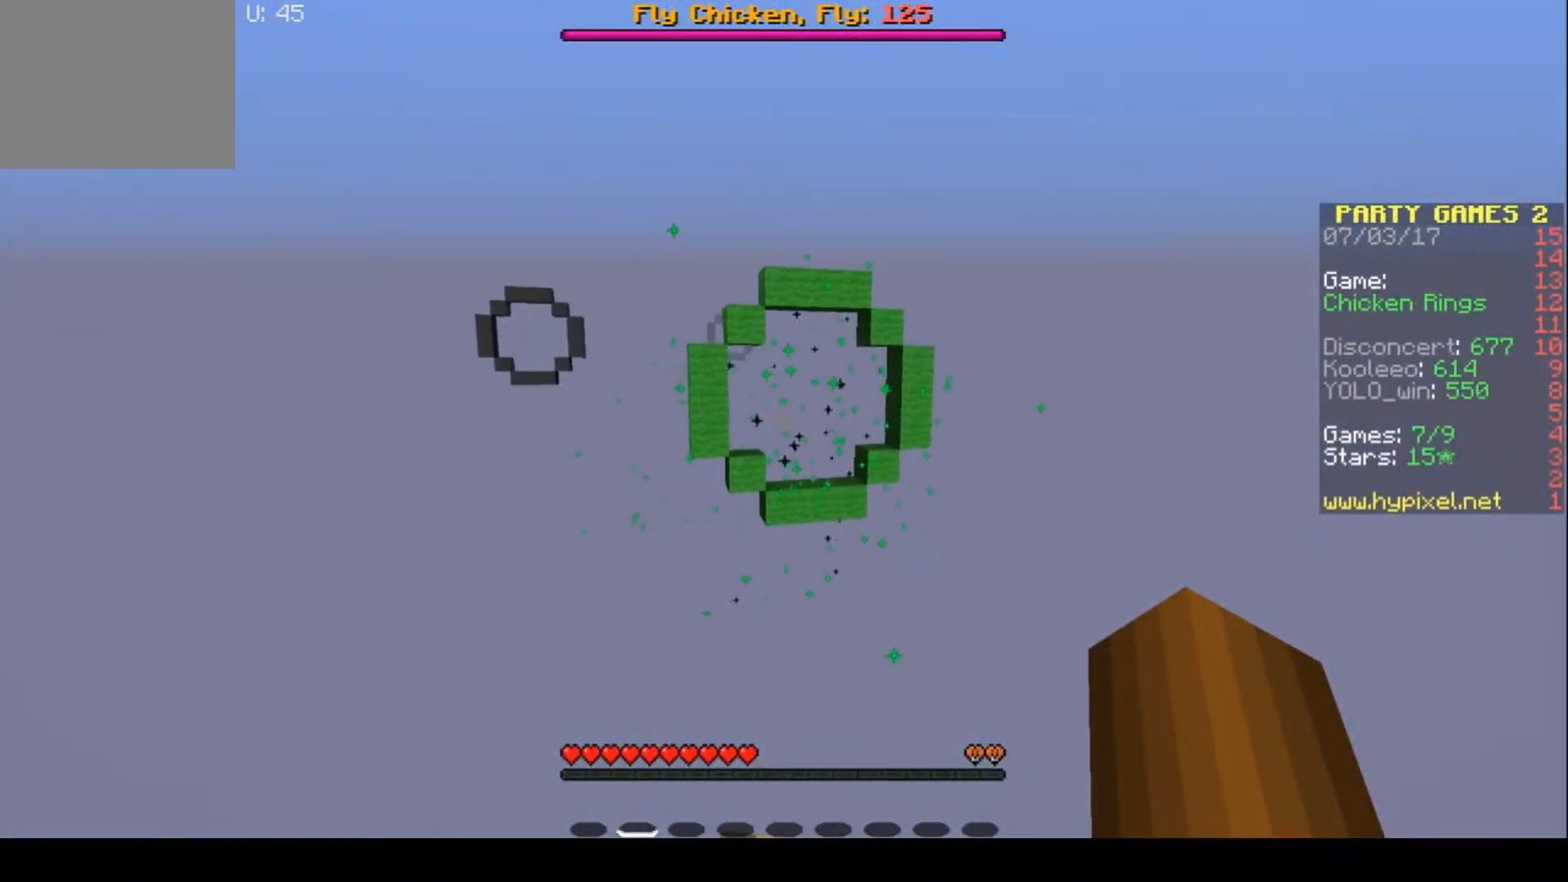
{"keys": ["w"], "events": []}
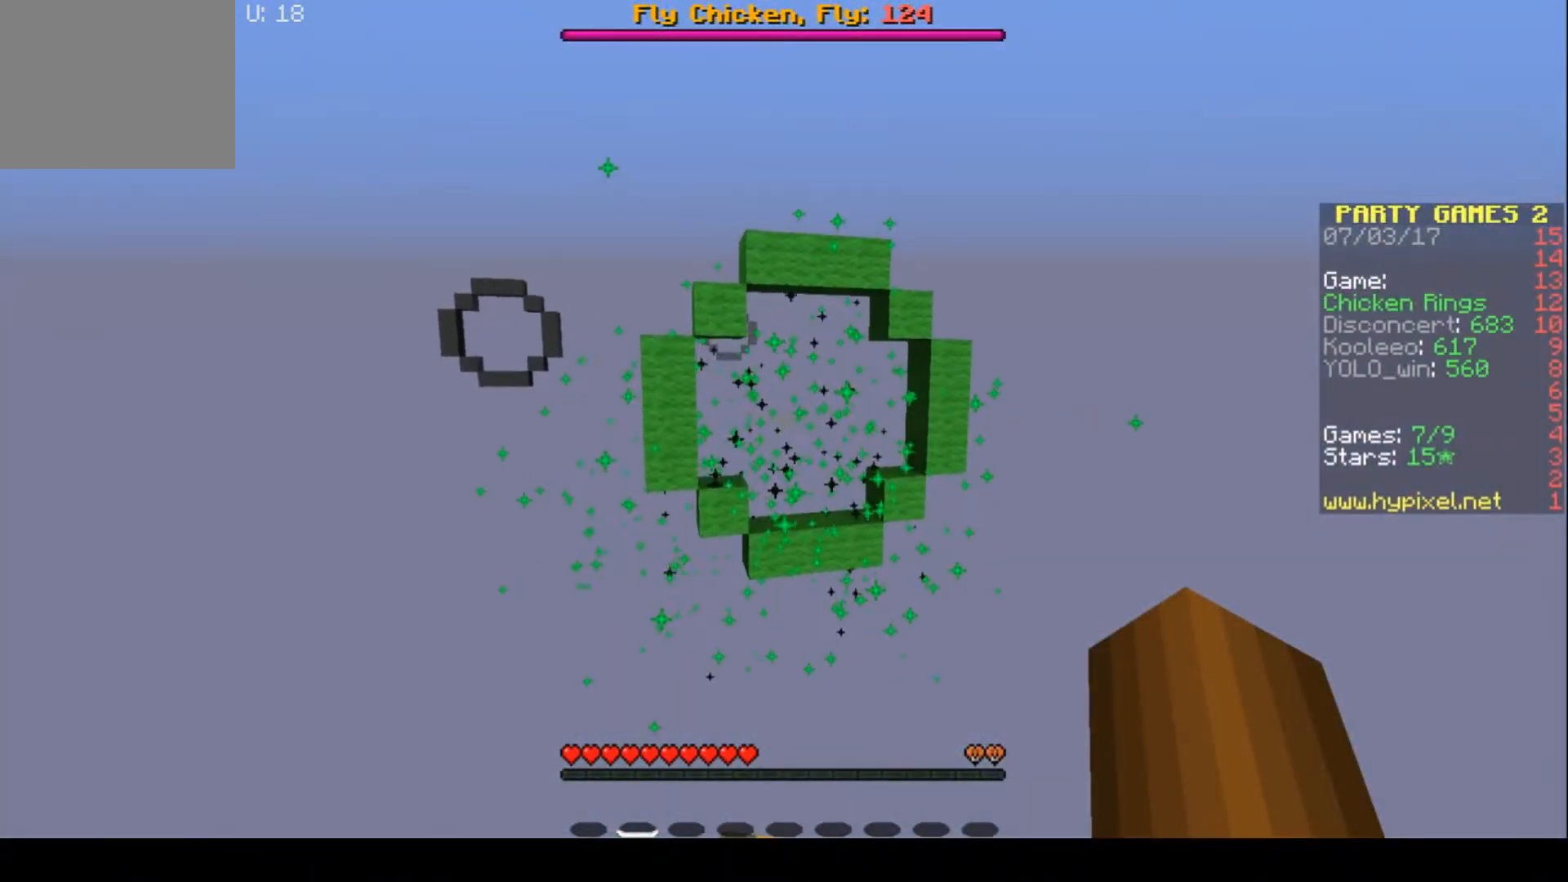
{"keys": ["w"], "events": []}
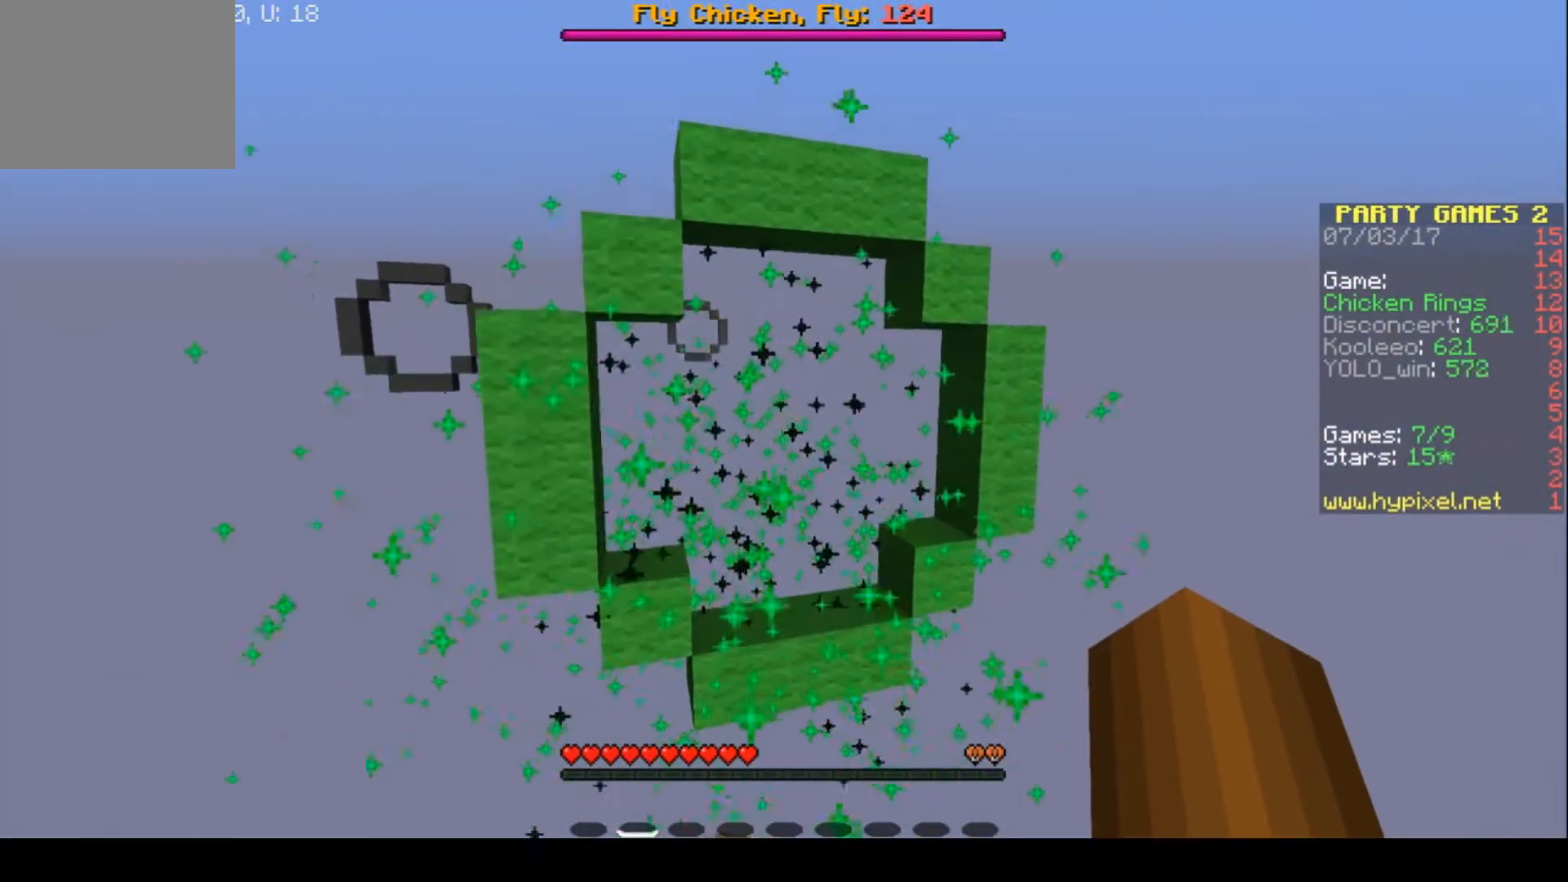
{"keys": ["a", "w"], "events": [[467, "a", "down"]]}
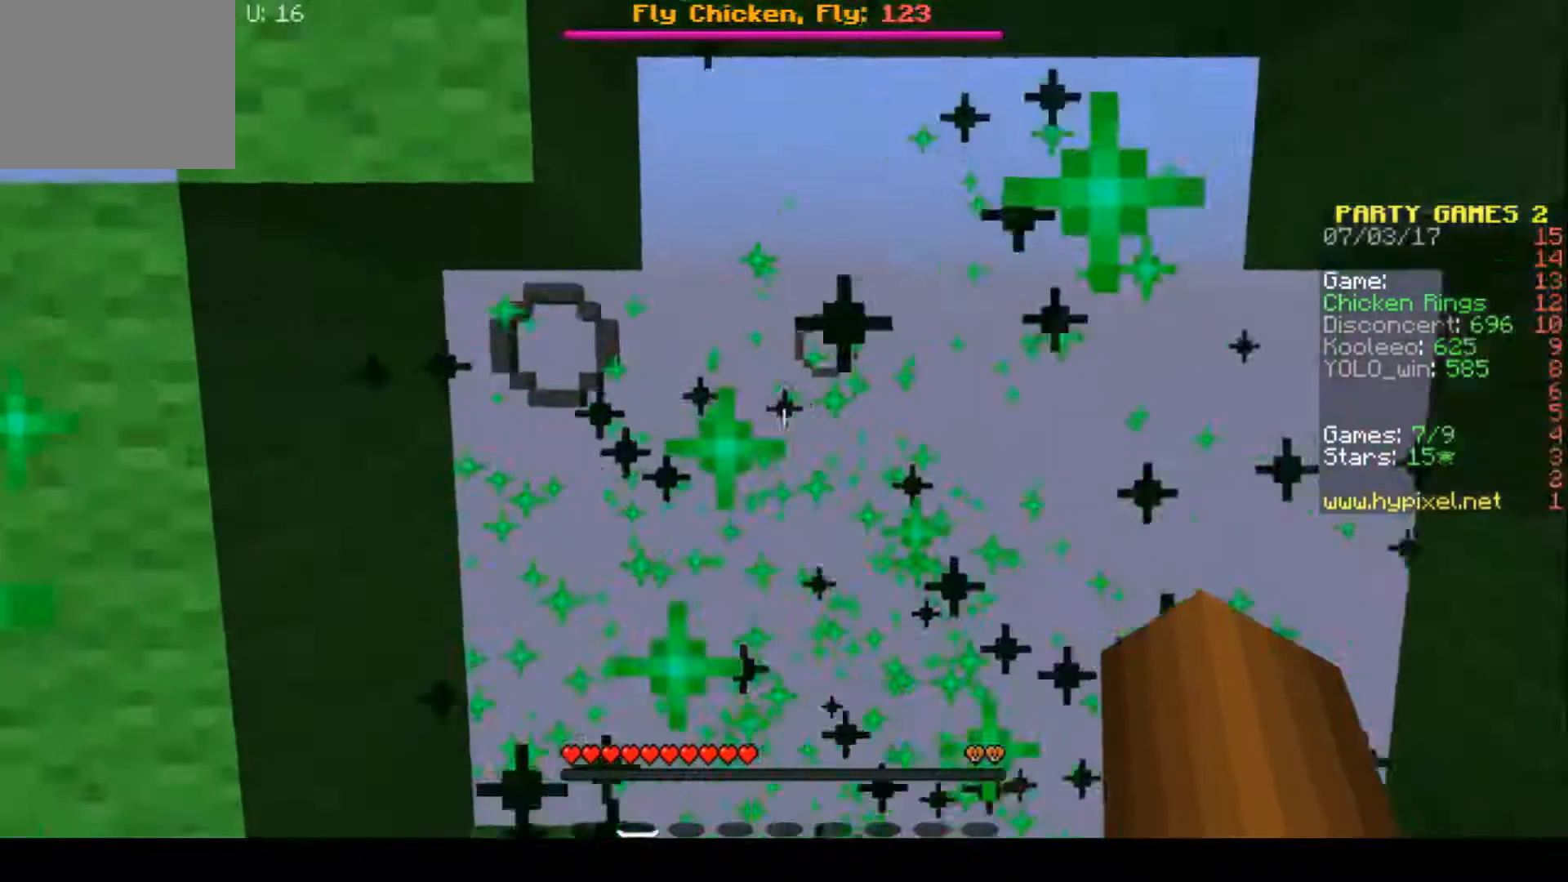
{"keys": ["a", "w"], "events": []}
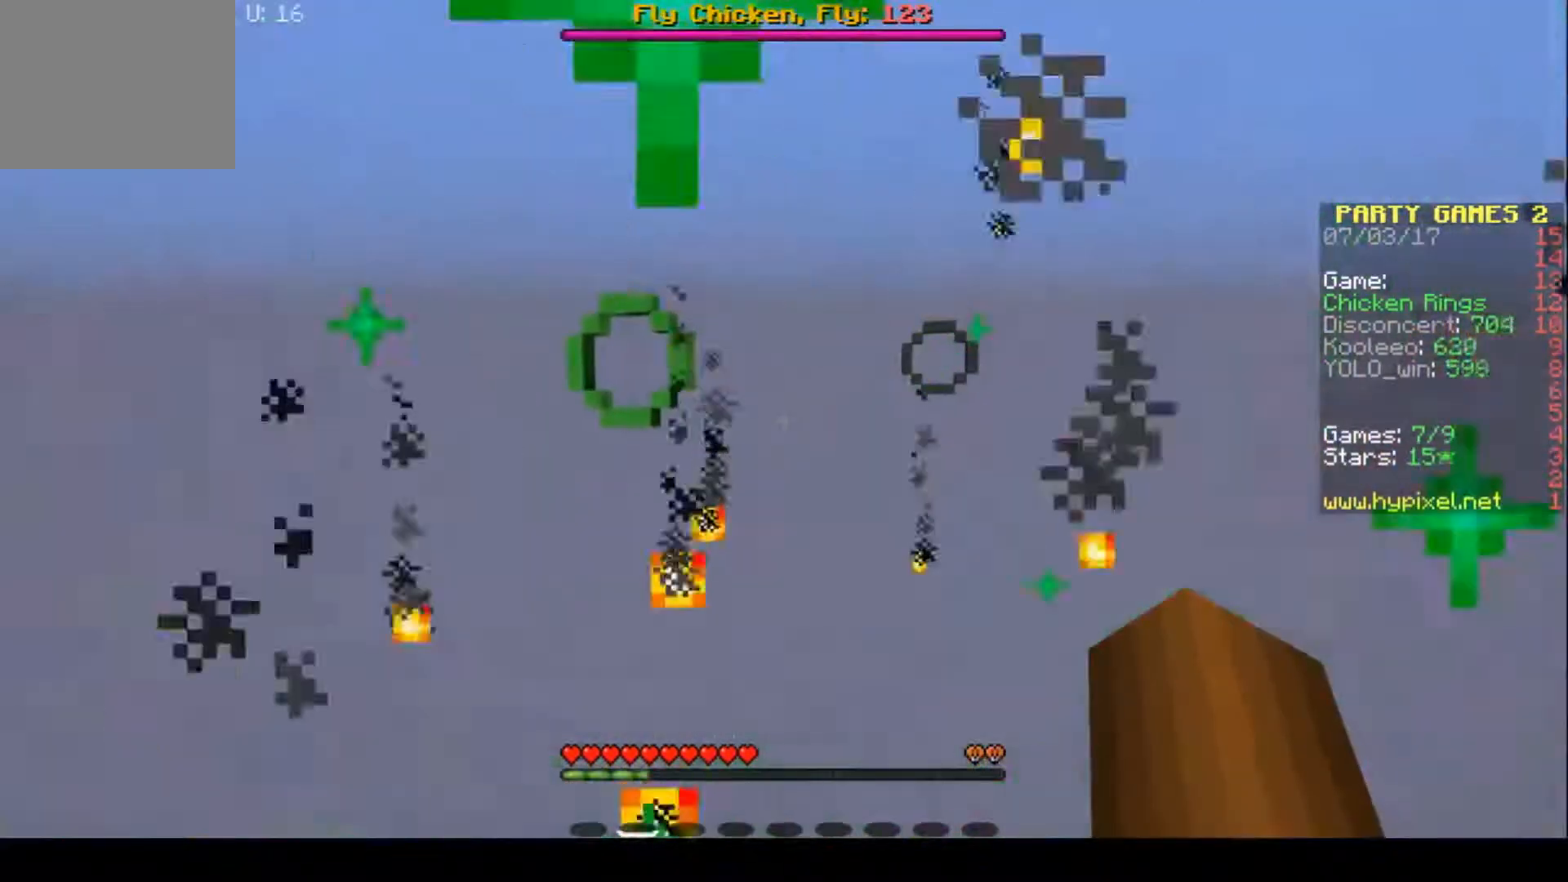
{"keys": ["a", "w"], "events": []}
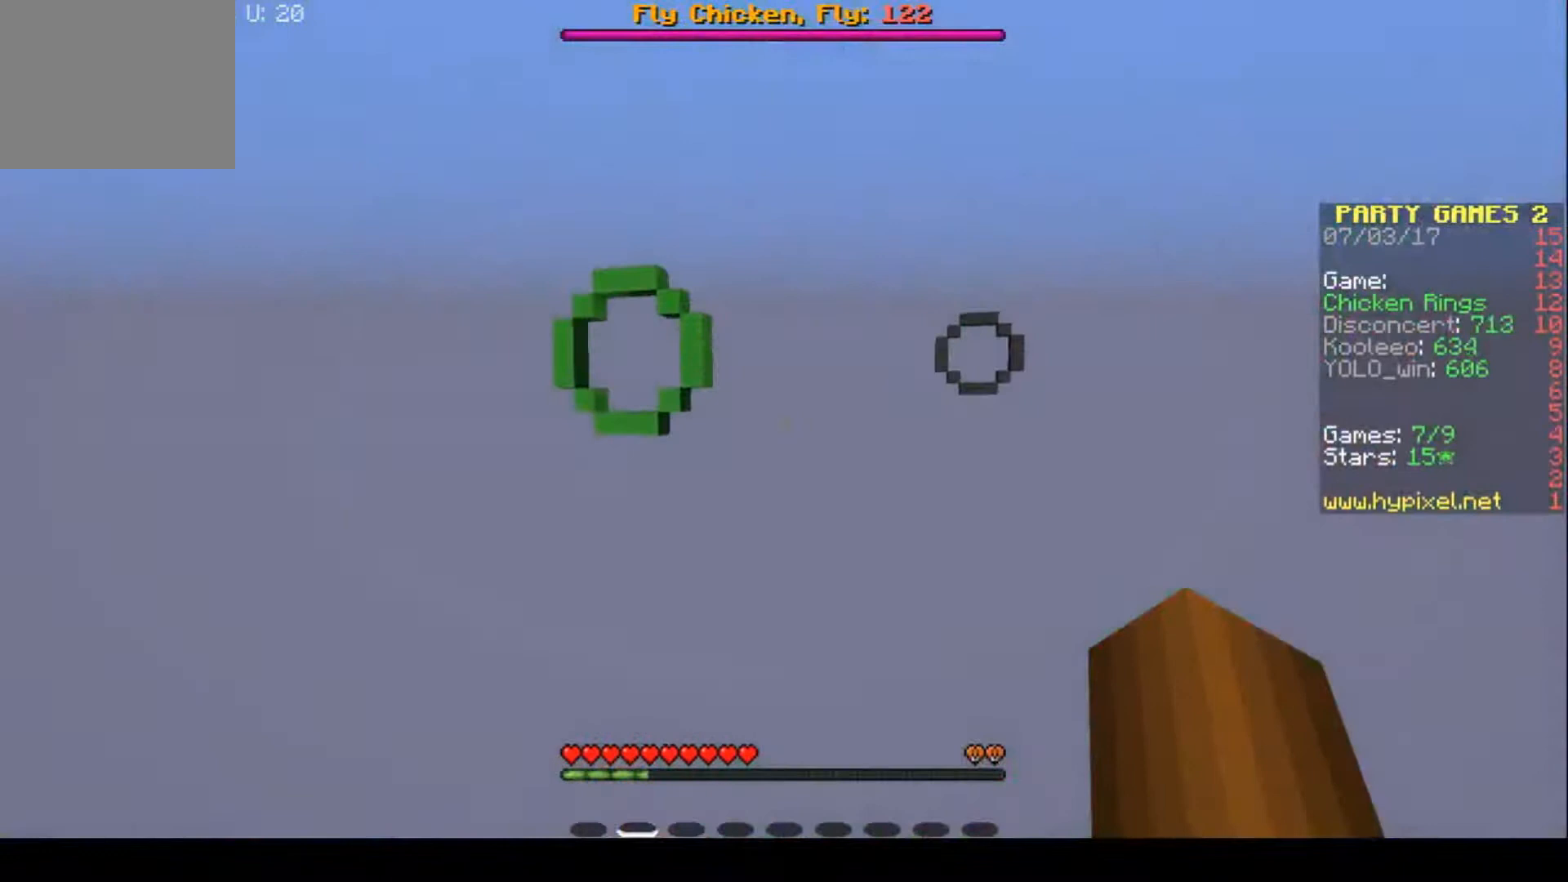
{"keys": ["w"], "events": [[133, "a", "up"]]}
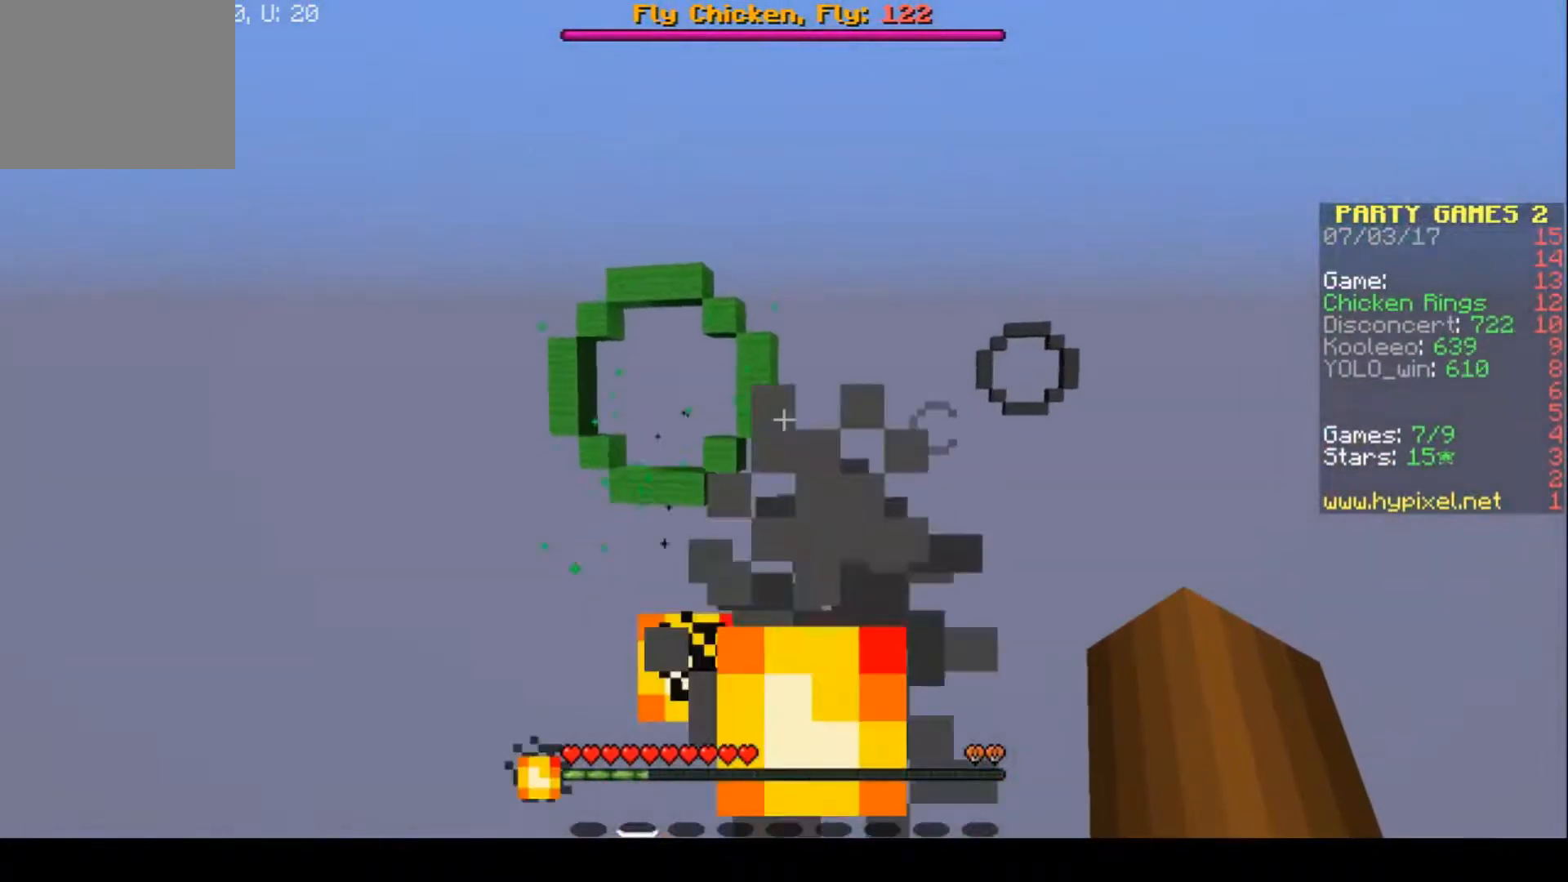
{"keys": ["d", "w"], "events": [[333, "d", "down"]]}
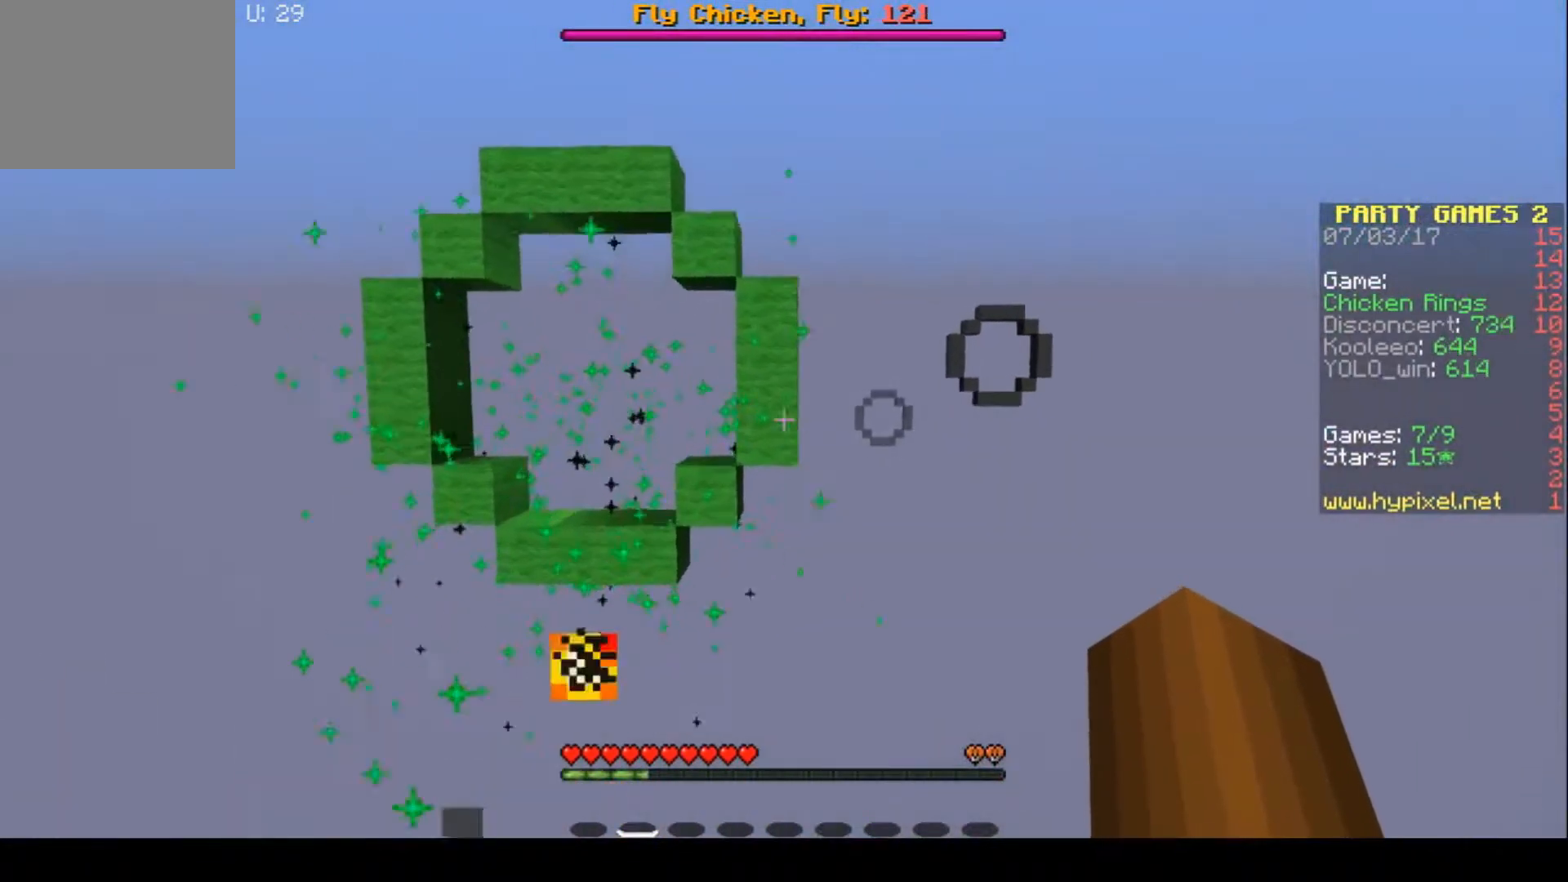
{"keys": ["a", "w"], "events": [[67, "d", "up"], [300, "a", "down"]]}
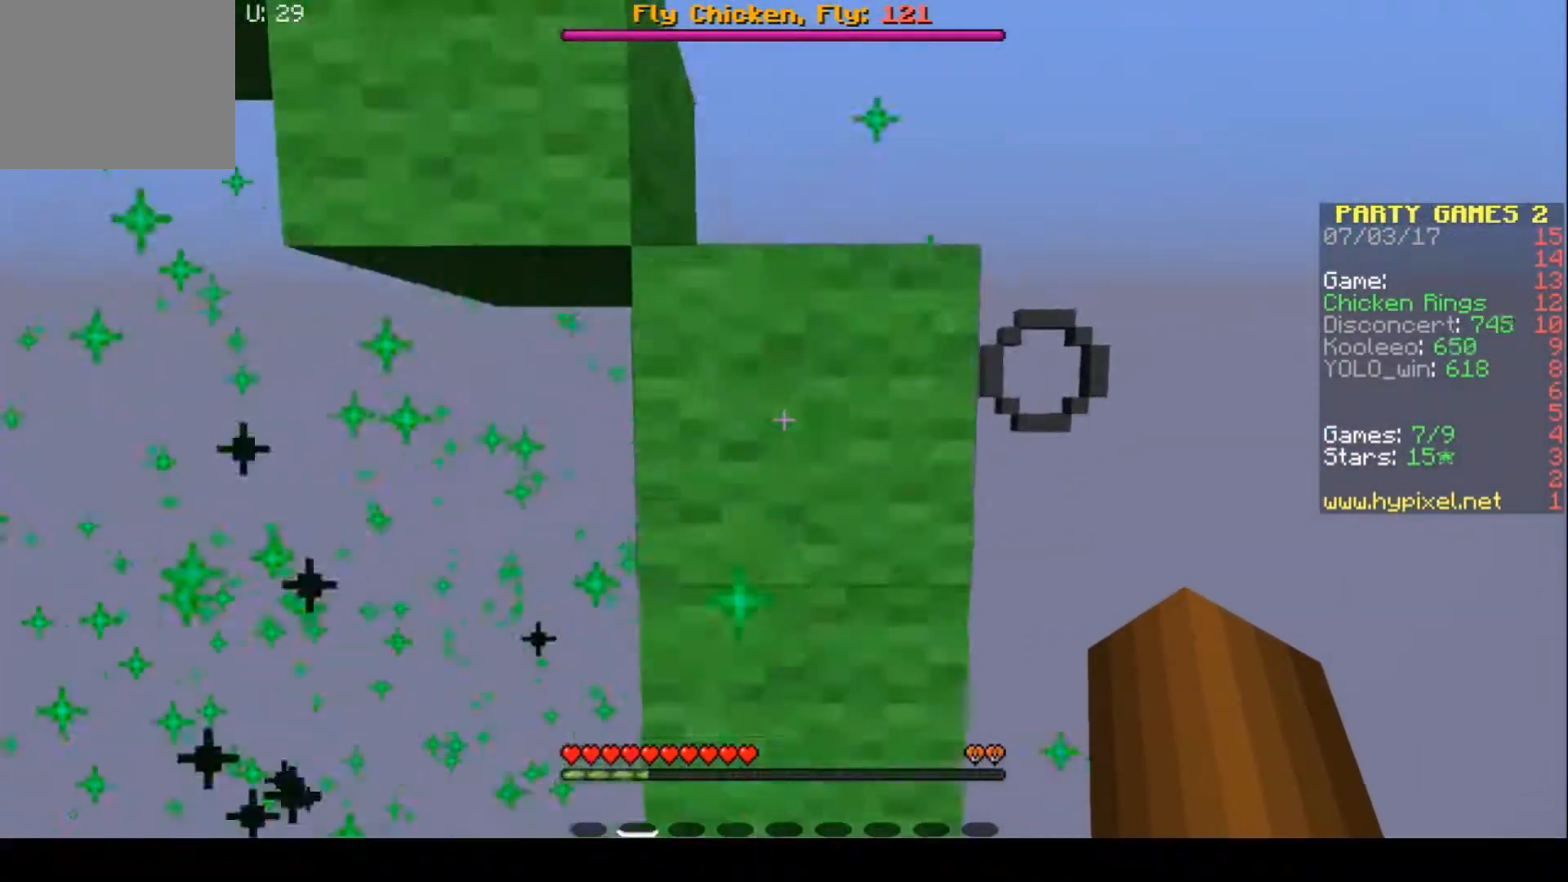
{"keys": ["d", "w"], "events": [[333, "d", "down"], [367, "a", "up"]]}
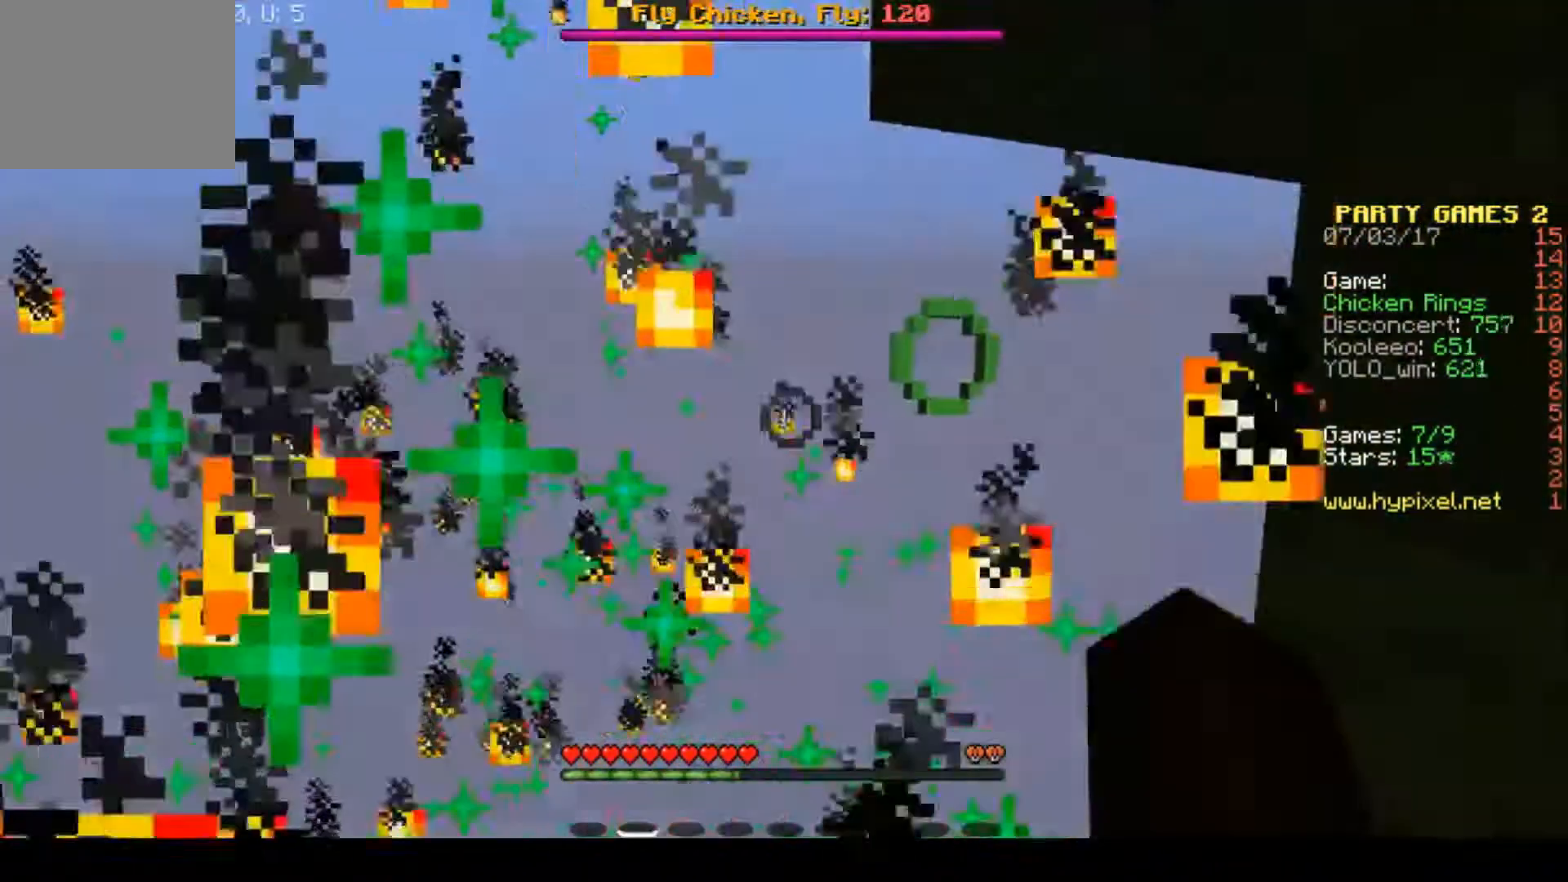
{"keys": ["d", "w"], "events": []}
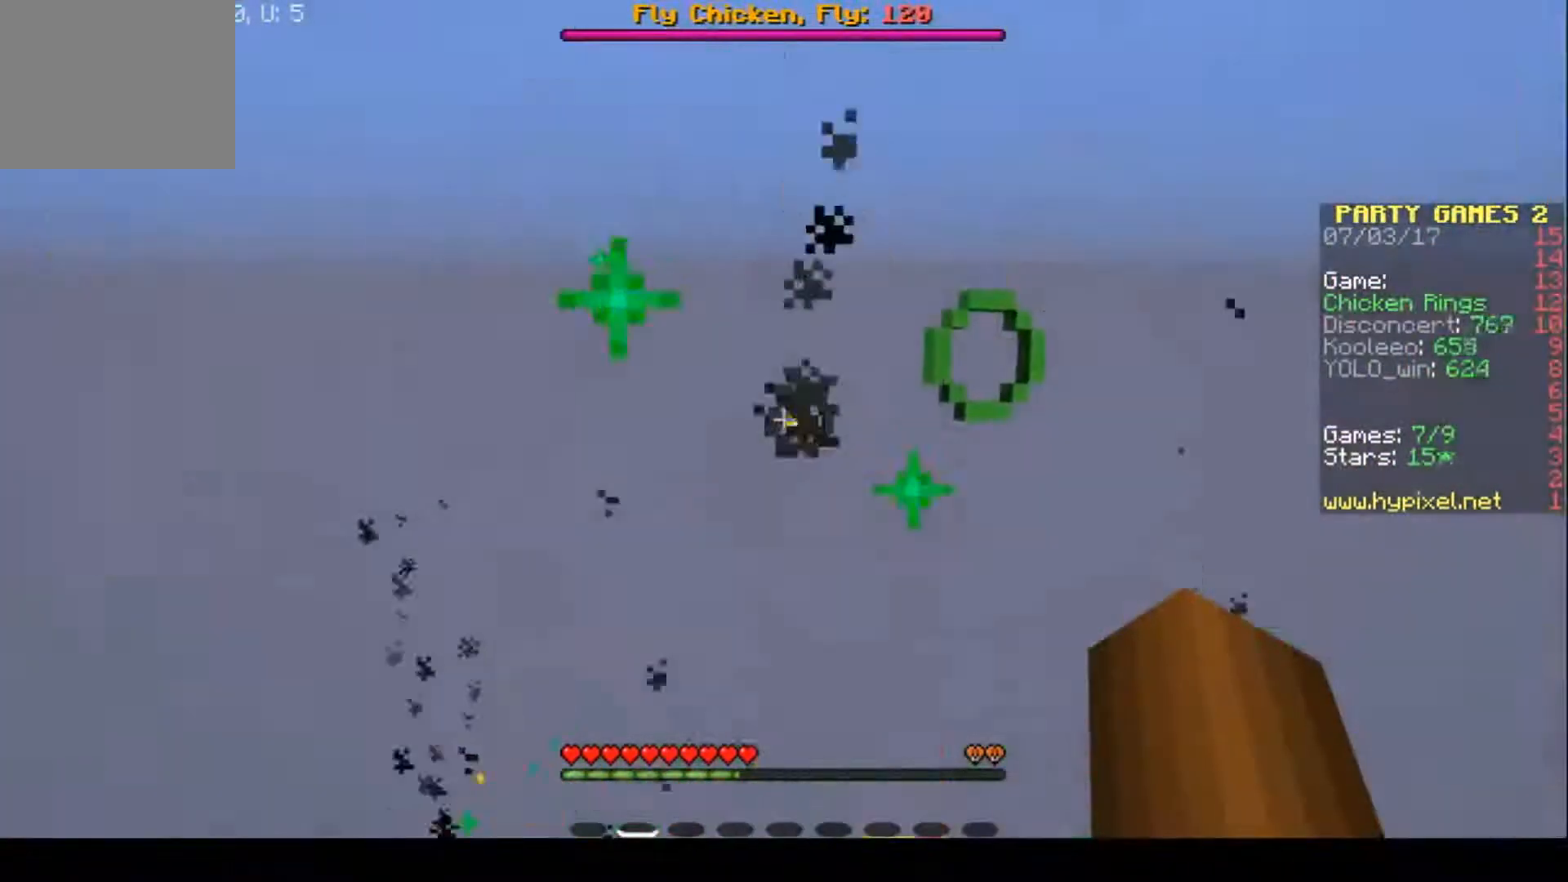
{"keys": ["w"], "events": [[367, "d", "up"]]}